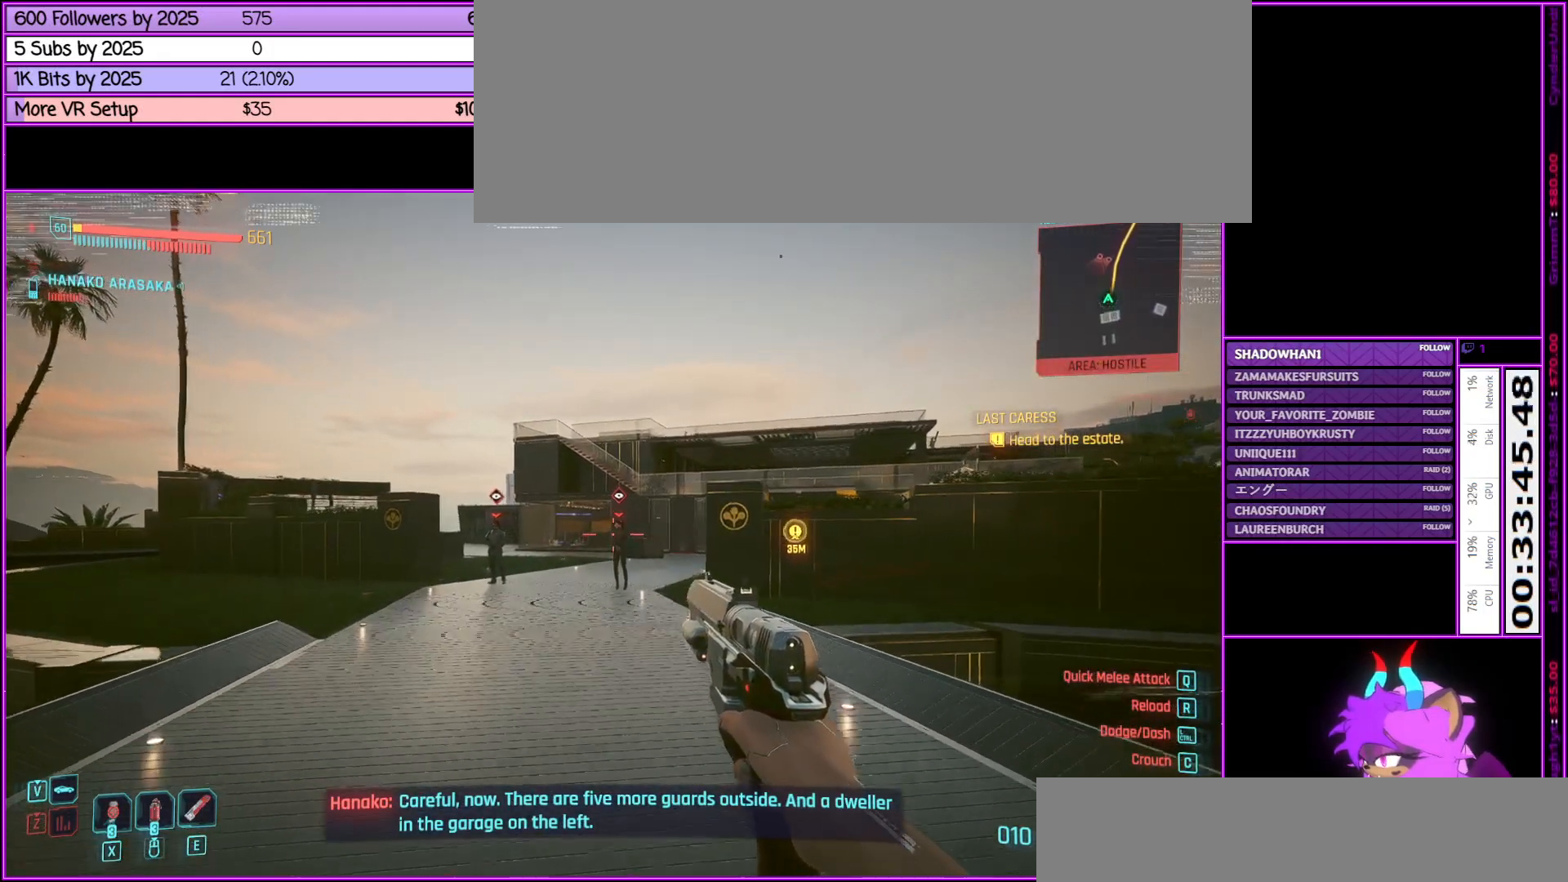
Gameplay with keyboard and mouse; each line is a JSON object with the keys and mouse buttons held at the frame after it. "events" lists presses ("down") and releases ("up") of ".", "/", "0", "1", "2", "3", "4", "5", "6", "7", "8", "9", "a", "alt_l", "alt_r", "b", "backslash", "backspace", "c", "caps_lock", "comma", "ctrl_l", "ctrl_r", "d", "down", "e", "equals", "escape", "f", "f1", "f10", "f11", "f12", "f2", "f3", "f4", "f5", "f6", "f7", "f8", "f9", "g", "h", "i", "j", "k", "l", "lbracket", "left", "m", "minus", "n", "num0", "num1", "num2", "num3", "num4", "num5", "num6", "num7", "num8", "num9", "o", "p", "q", "quote", "r", "rbracket", "return", "right", "s", "semicolon", "shift_l", "shift_r", "space", "super", "t", "tab", "tilde", "u", "up", "v", "w", "x", "y", "z", "mouse_left", "mouse_middle", "mouse_right", "mouse_wheel_up" and "mouse_wheel_down" between this image and that frame as [ms after this image, input, new state], when the widget could be followed in between. "mouse_left", "mouse_middle", "mouse_right", "mouse_wheel_up", "mouse_wheel_down" = the "left", "middle", "right", "wheel_up", "wheel_down" buttons of the "mouse" list. No other keys are recorded. Not read: mouse_move.
{"keys": ["w"], "mouse": ["right"], "events": [[17, "mouse_right", "down"]]}
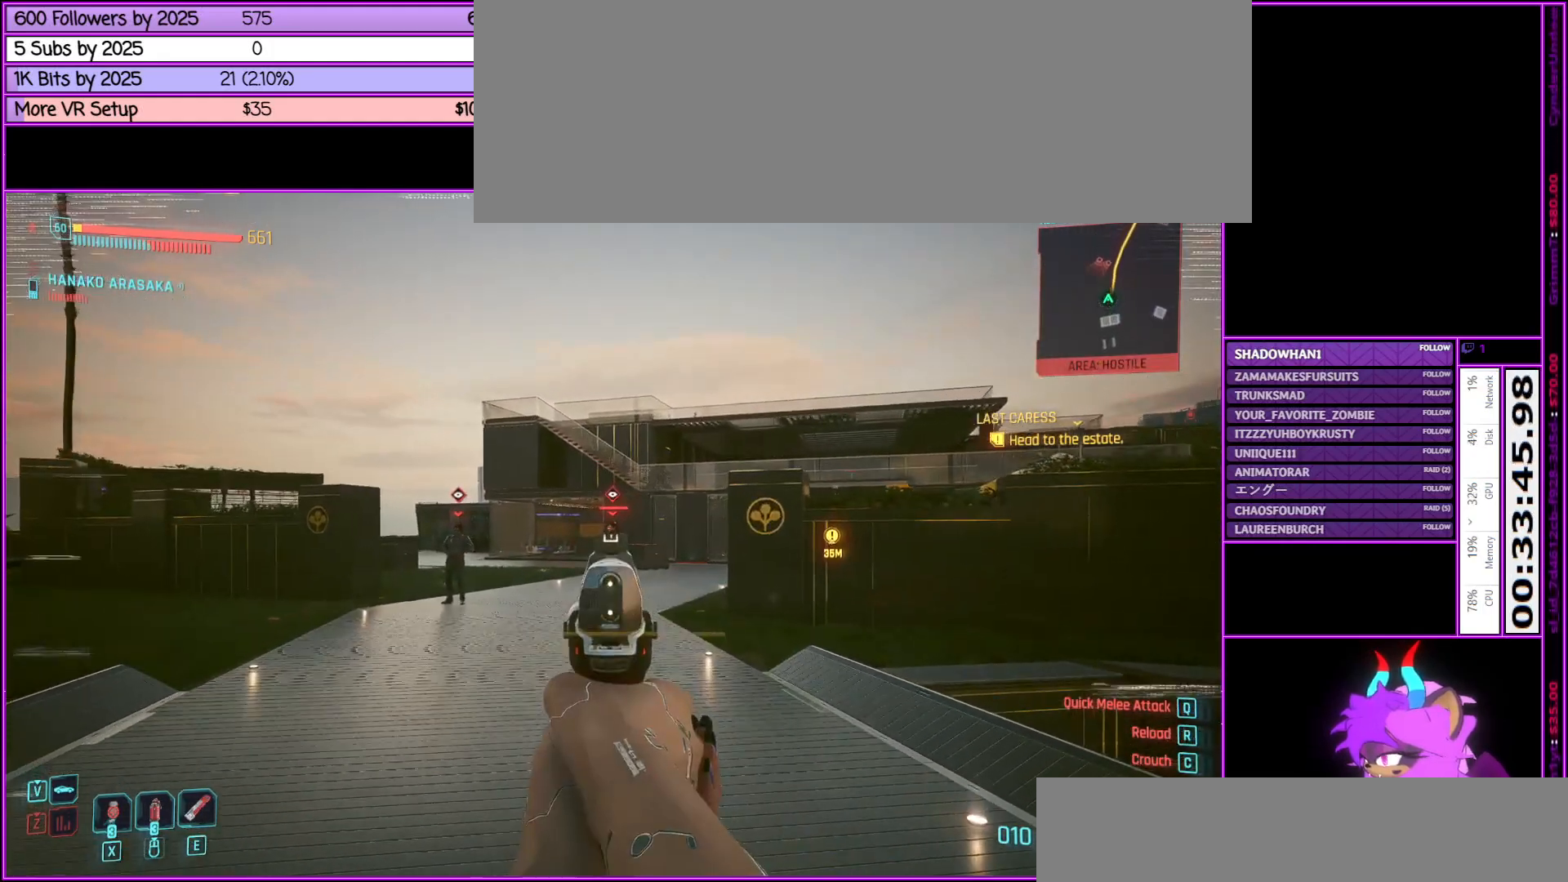
{"keys": ["w"], "mouse": ["right"], "events": [[67, "mouse_left", "down"], [217, "mouse_left", "up"]]}
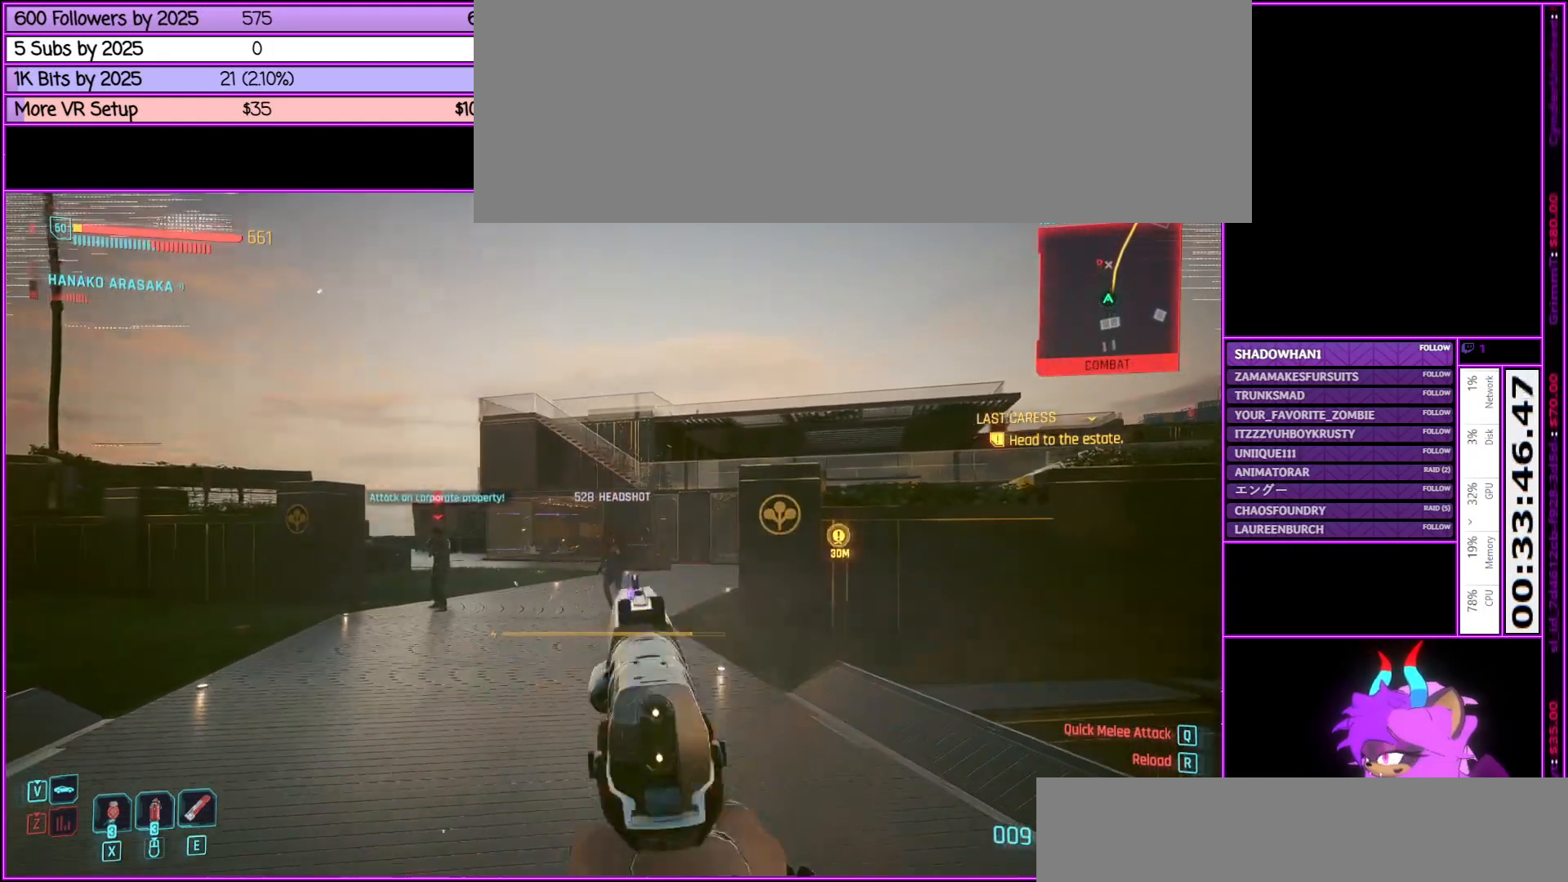
{"keys": ["w"], "mouse": ["right"], "events": [[117, "a", "down"], [450, "a", "up"]]}
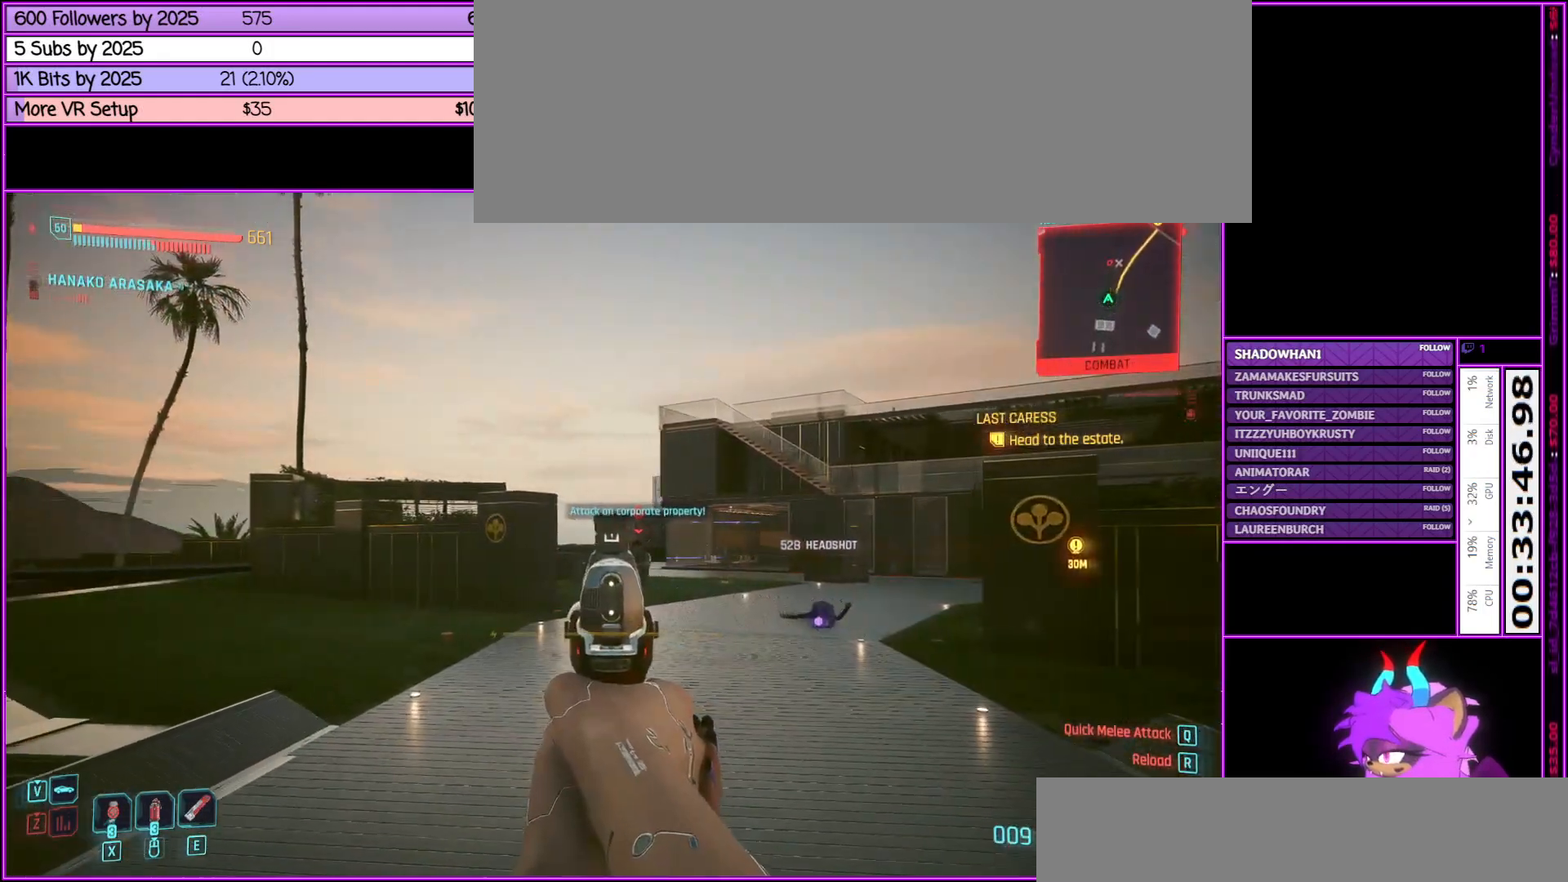
{"keys": ["w"], "mouse": ["right"], "events": []}
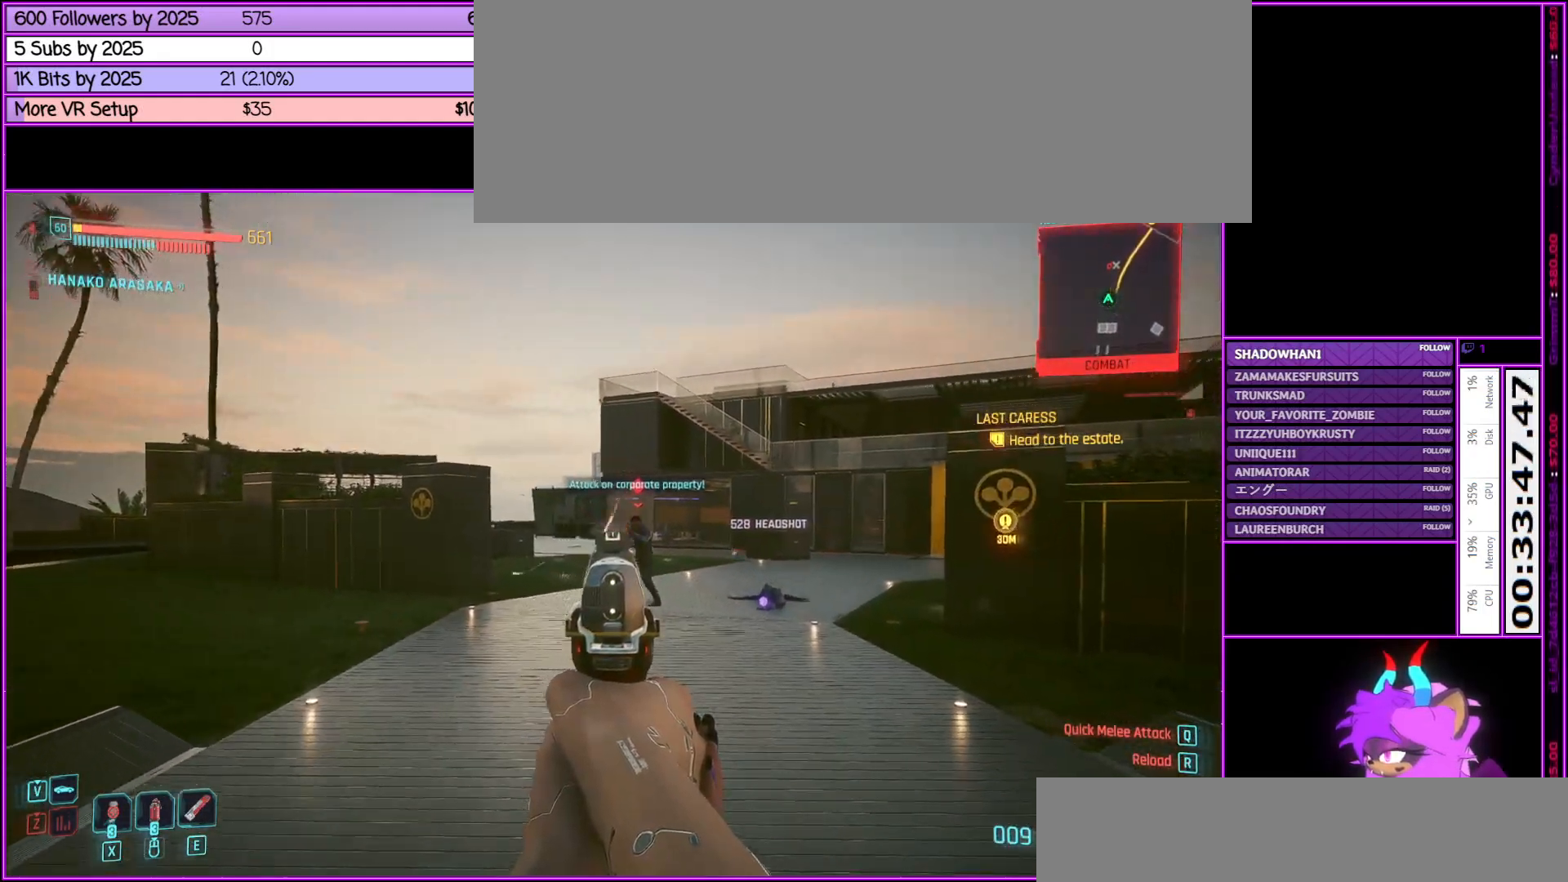
{"keys": ["w"], "mouse": ["right"], "events": [[67, "mouse_left", "down"], [300, "mouse_left", "up"]]}
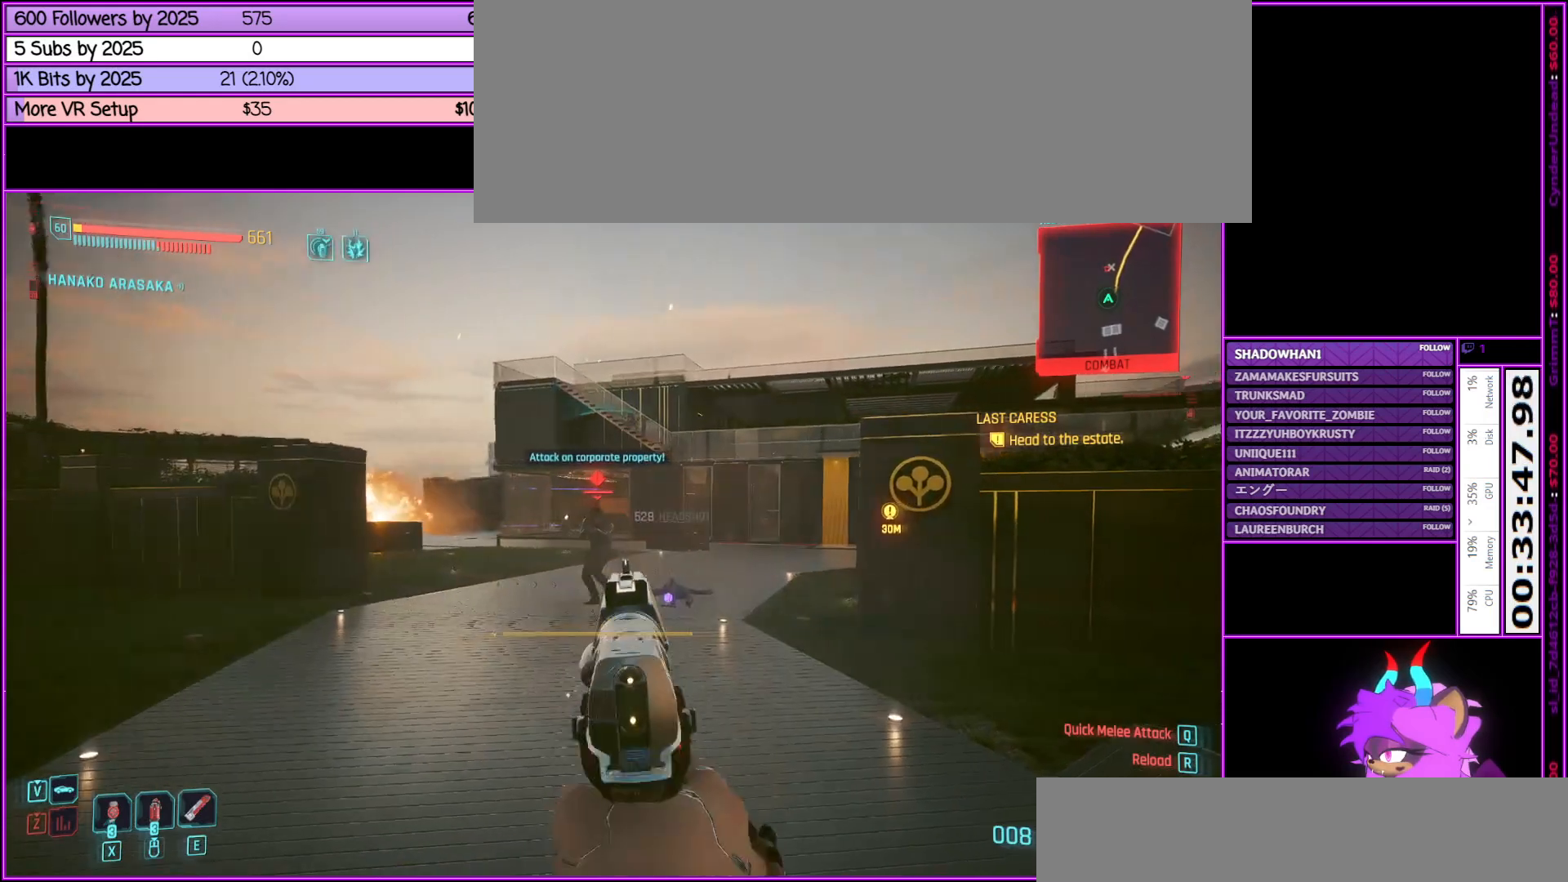
{"keys": ["w"], "mouse": ["left", "right"], "events": [[417, "mouse_left", "down"]]}
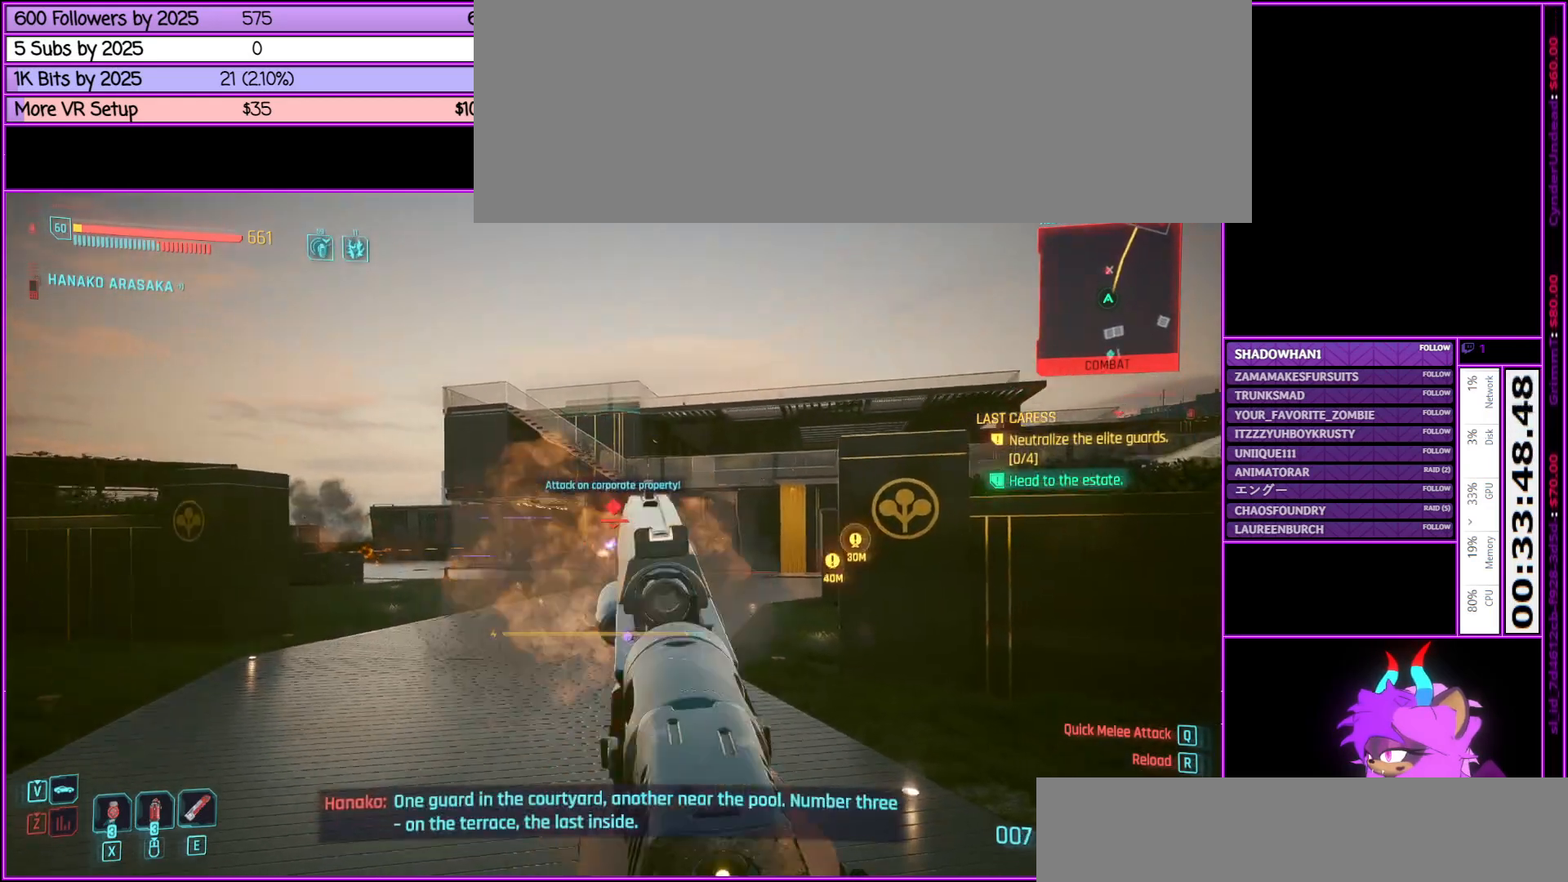
{"keys": ["w"], "mouse": ["right"], "events": [[133, "mouse_left", "up"]]}
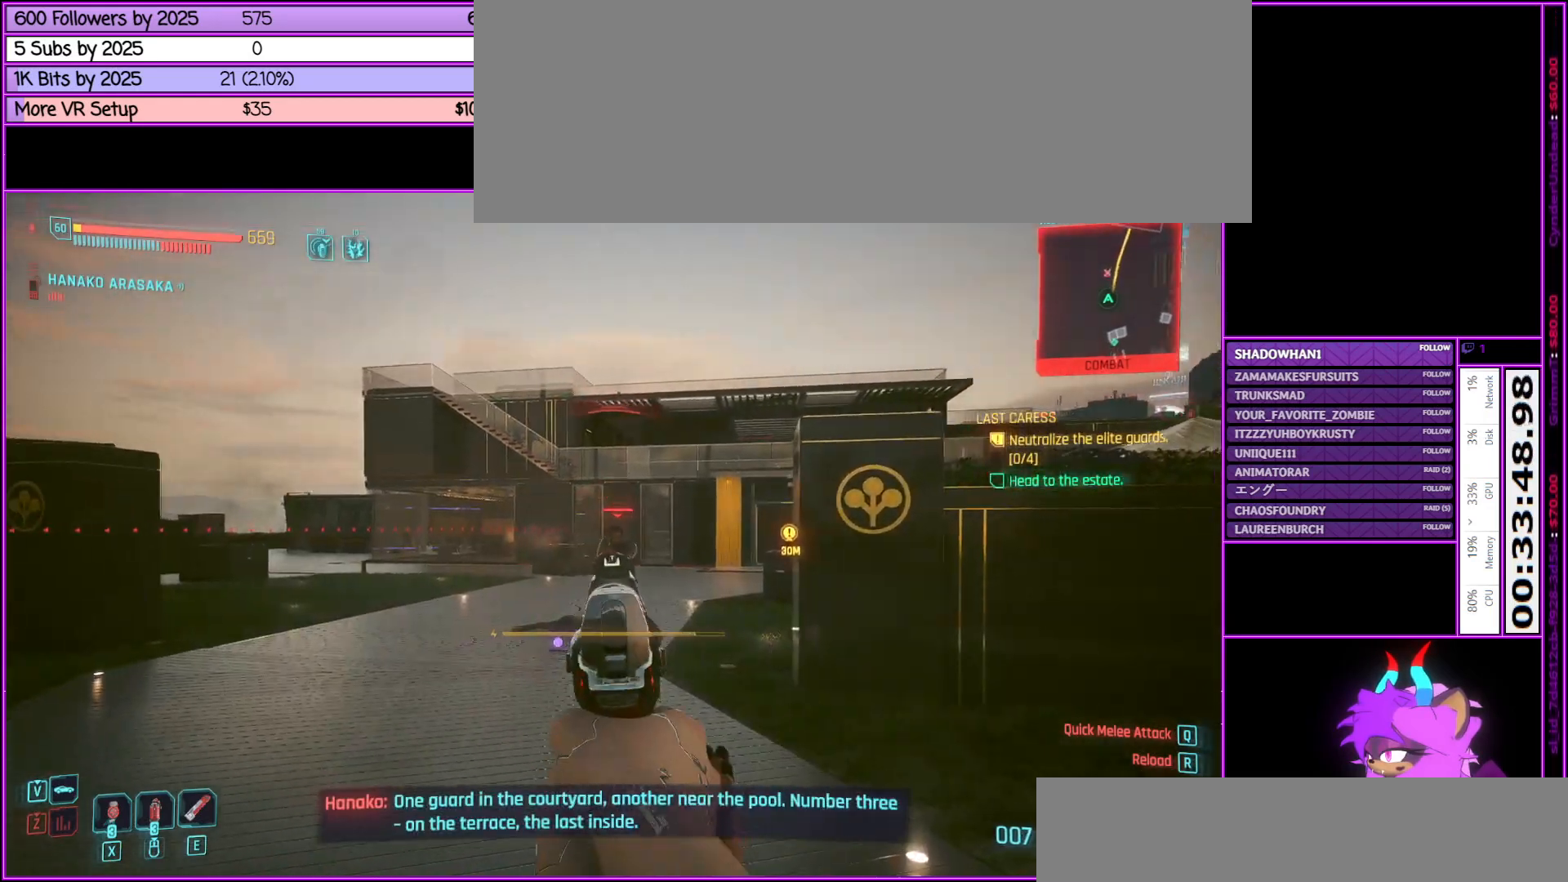
{"keys": ["w"], "mouse": ["right"], "events": []}
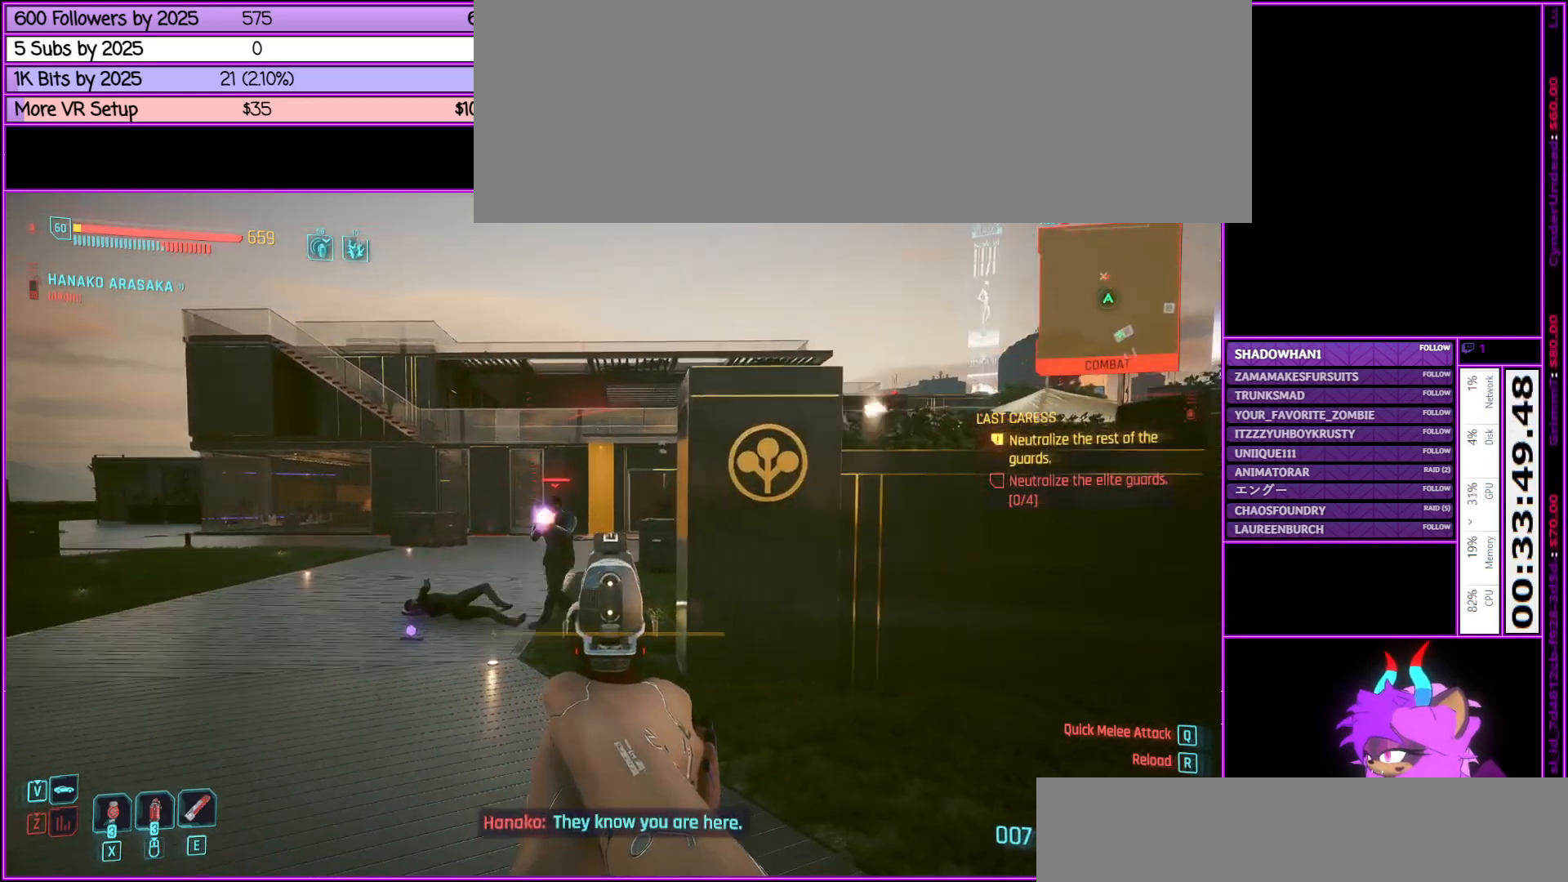
{"keys": ["w"], "mouse": ["right"], "events": []}
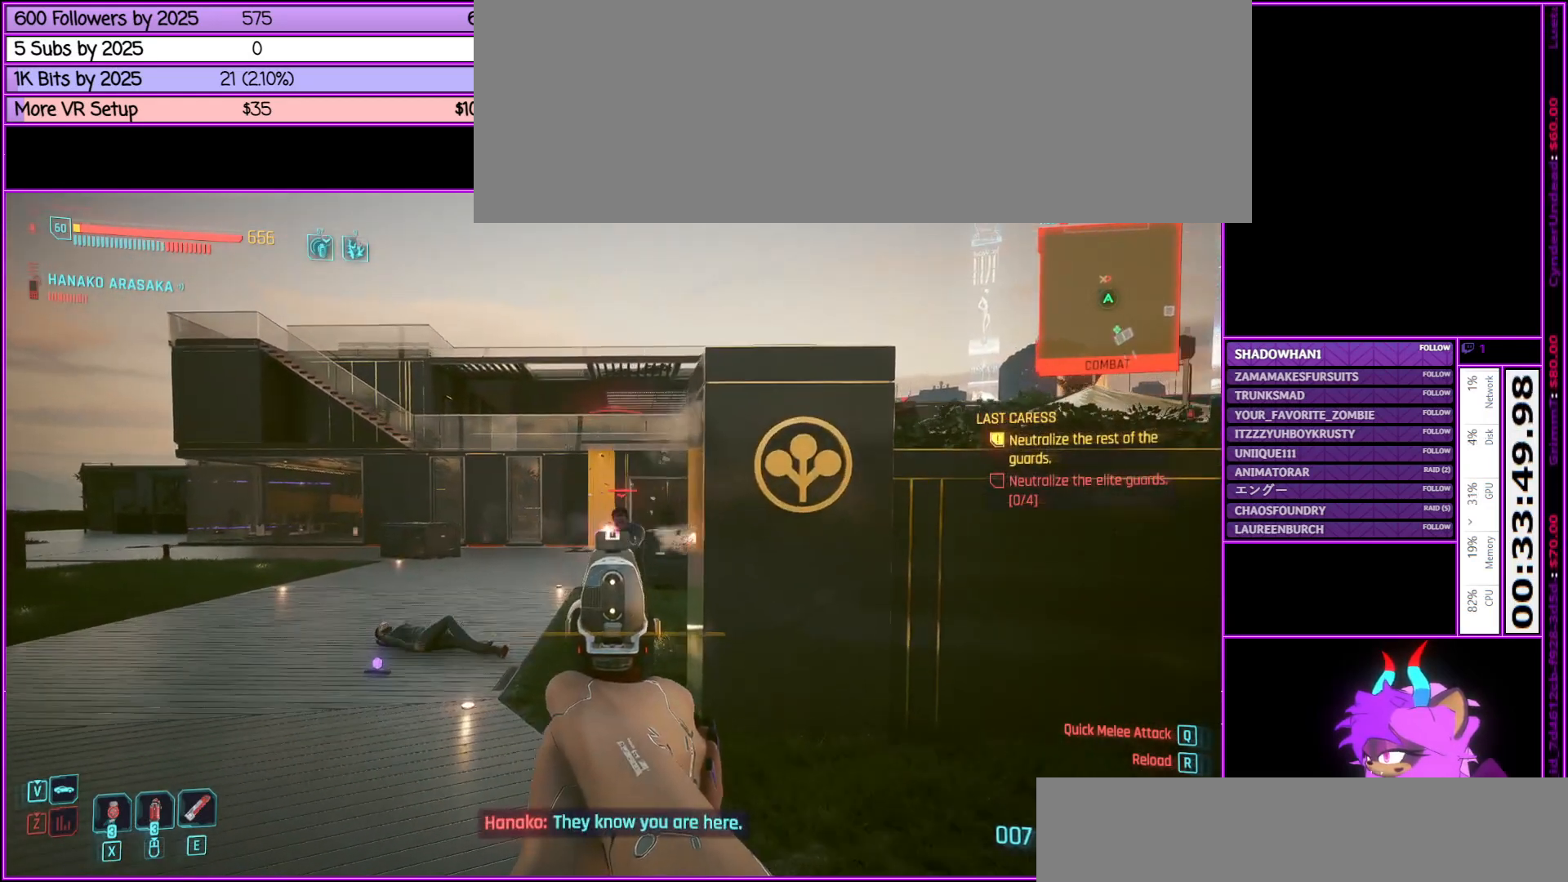
{"keys": ["w"], "mouse": ["right"], "events": [[100, "mouse_left", "down"], [283, "mouse_left", "up"]]}
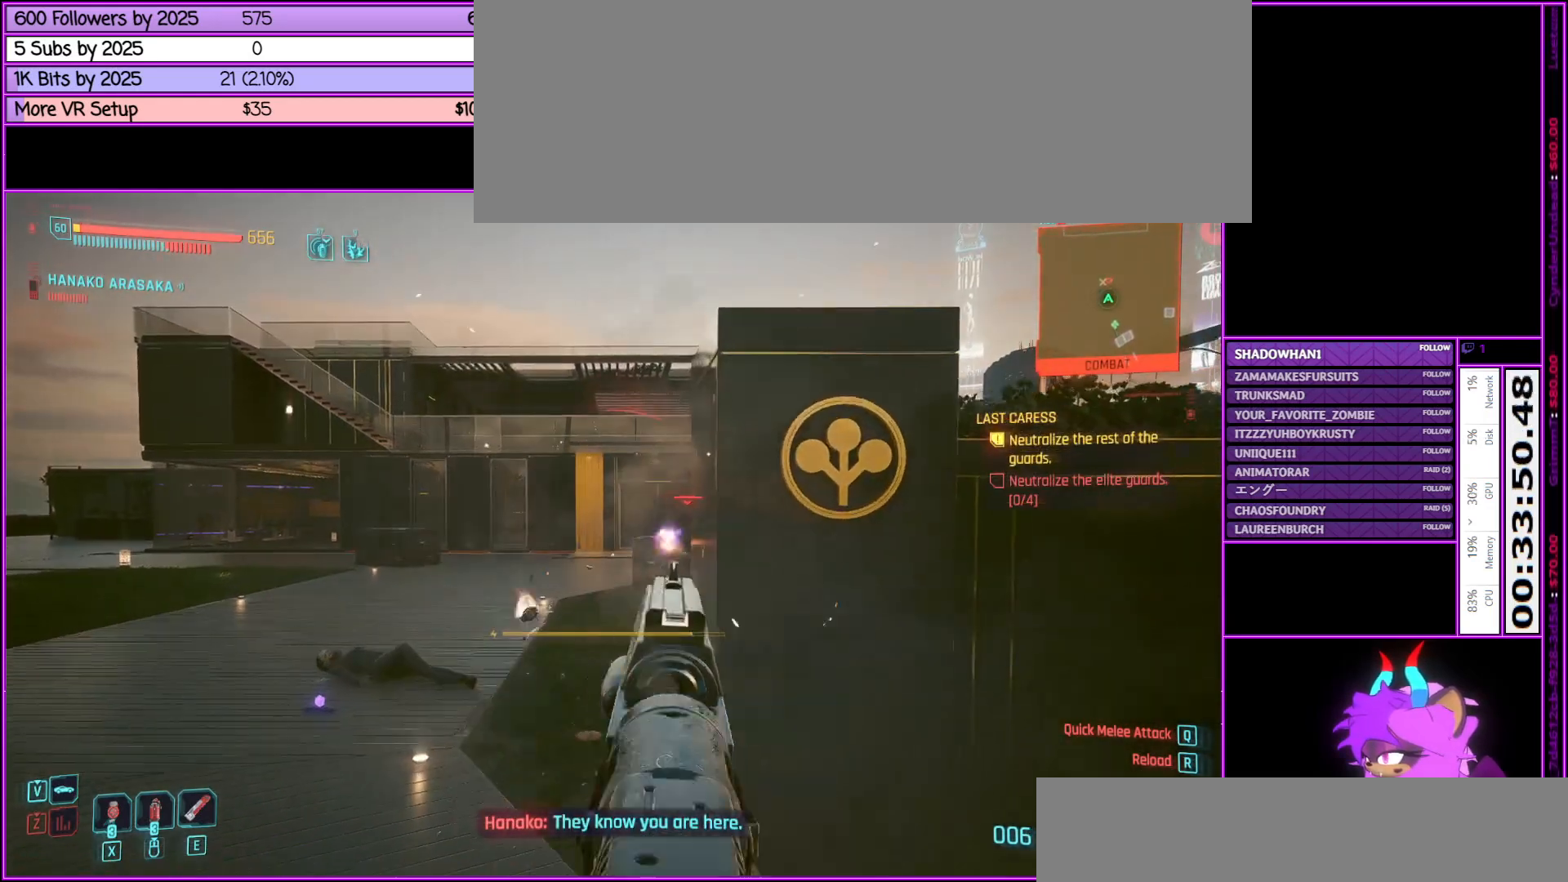
{"keys": ["a", "w"], "mouse": [], "events": [[100, "a", "down"], [100, "mouse_right", "up"]]}
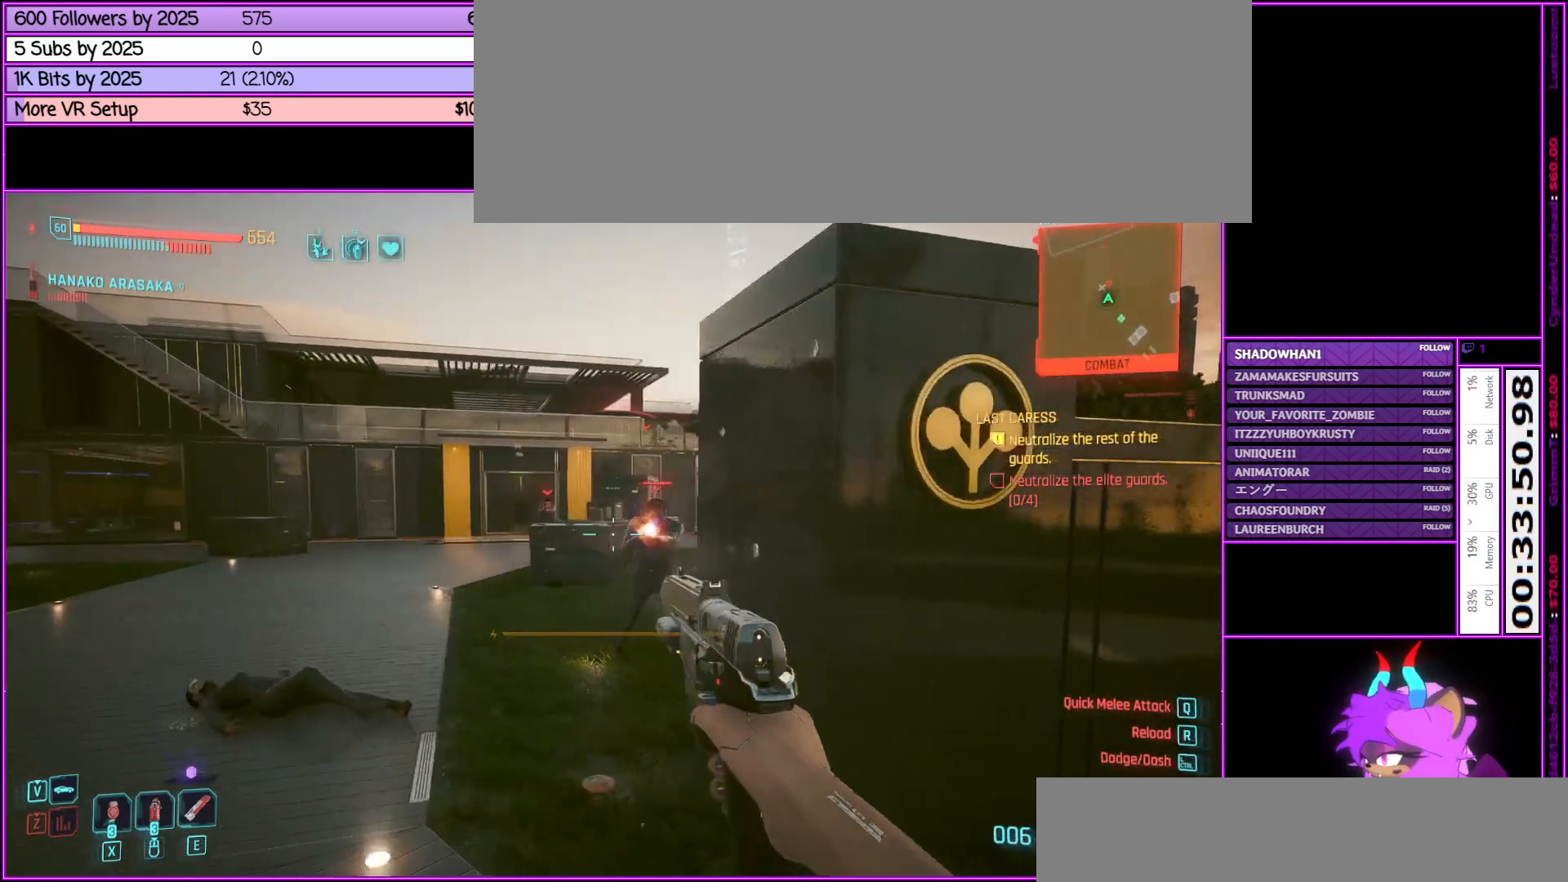
{"keys": ["w"], "mouse": [], "events": [[467, "a", "up"]]}
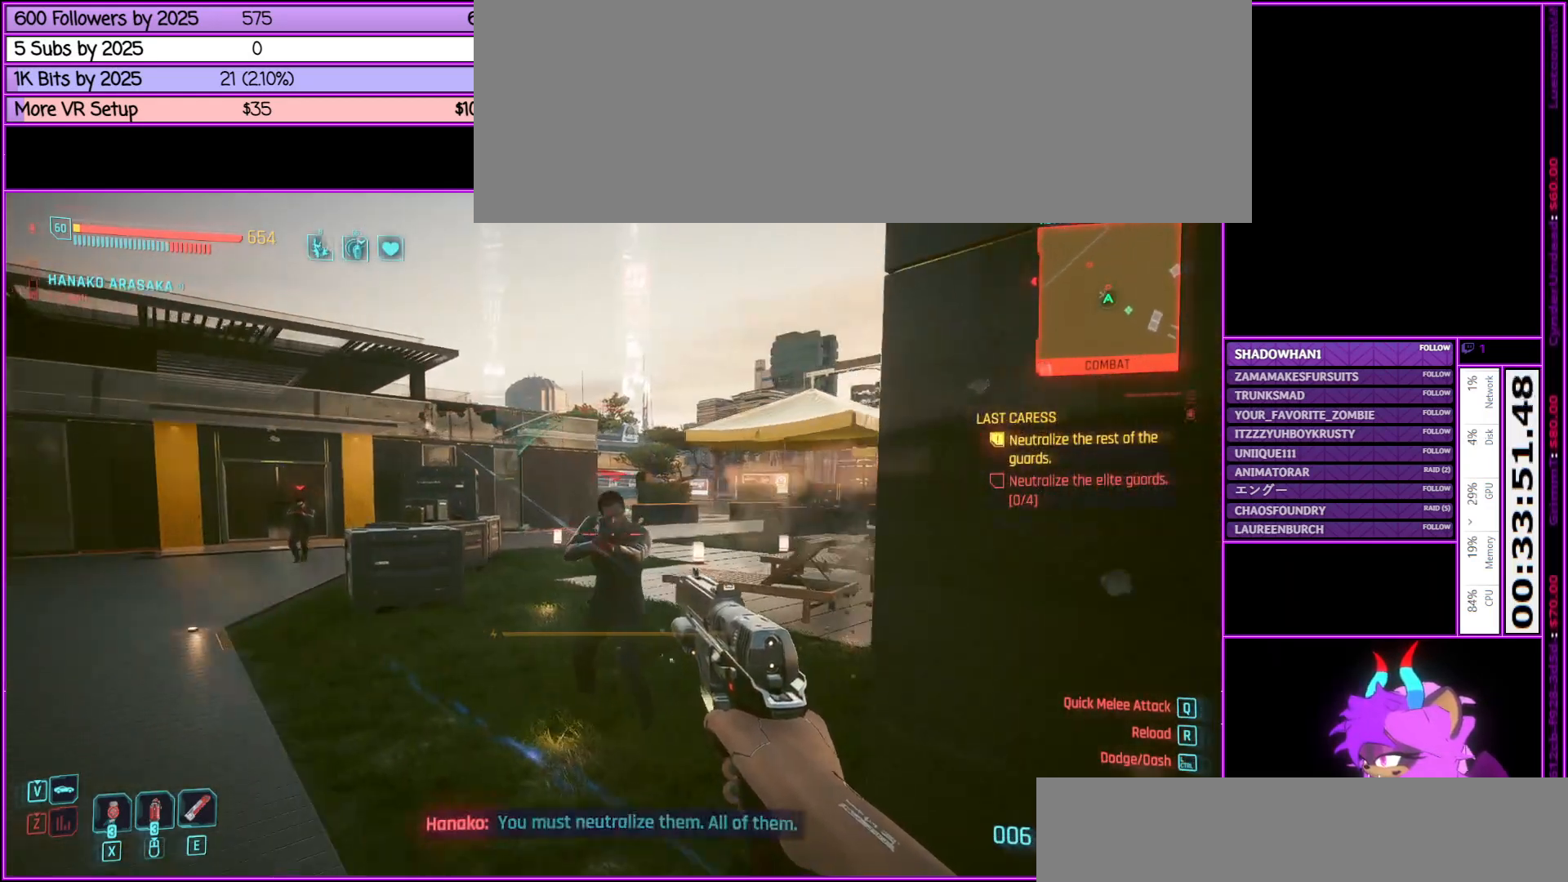
{"keys": [], "mouse": [], "events": [[183, "mouse_left", "down"], [383, "mouse_left", "up"], [383, "w", "up"]]}
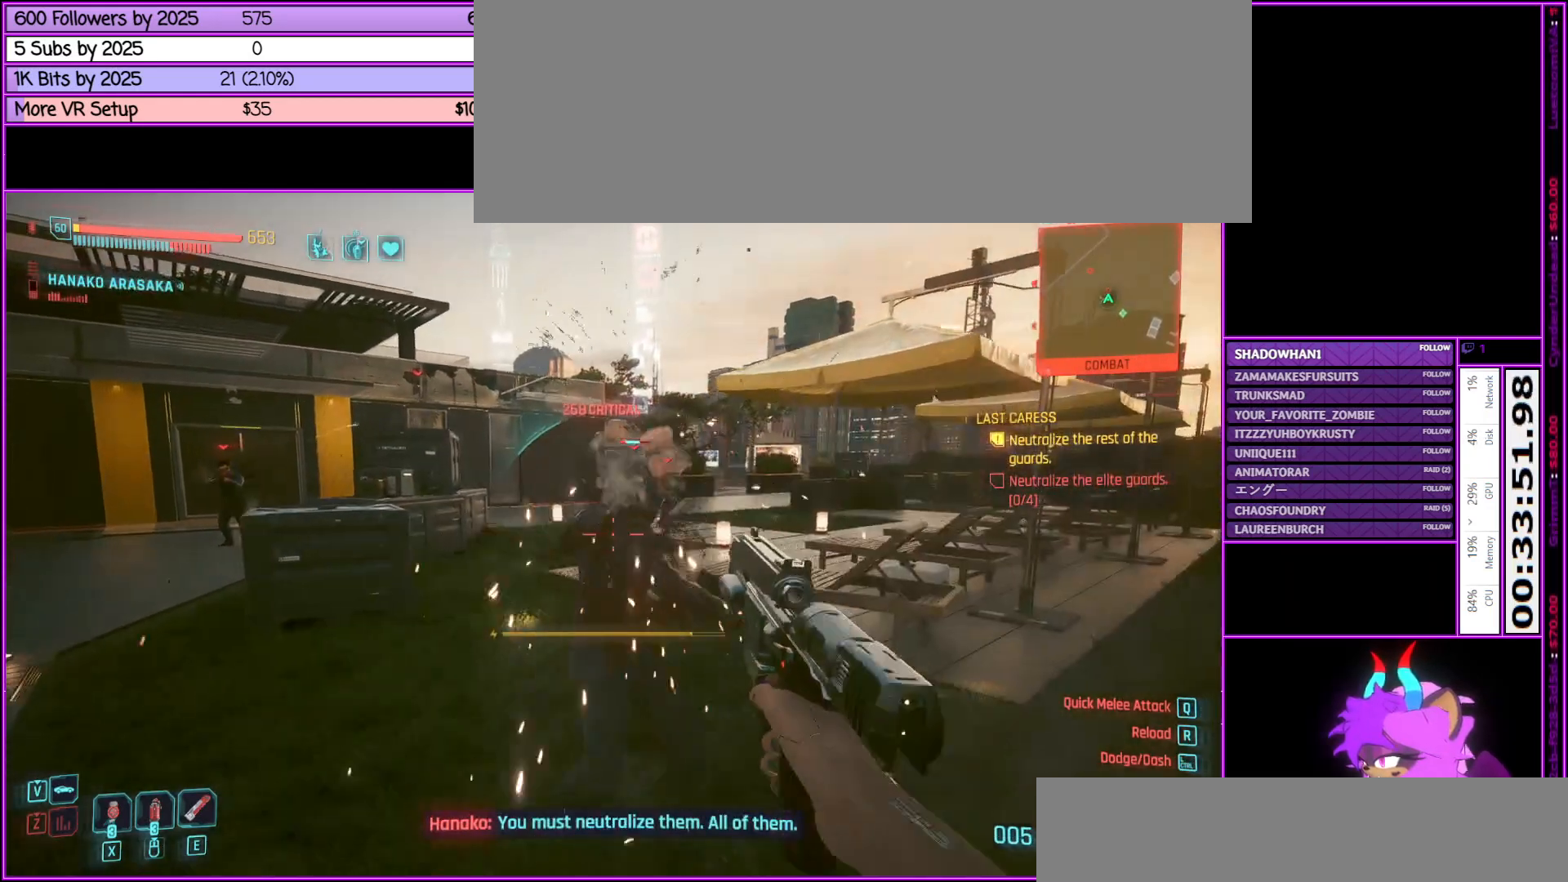
{"keys": [], "mouse": [], "events": []}
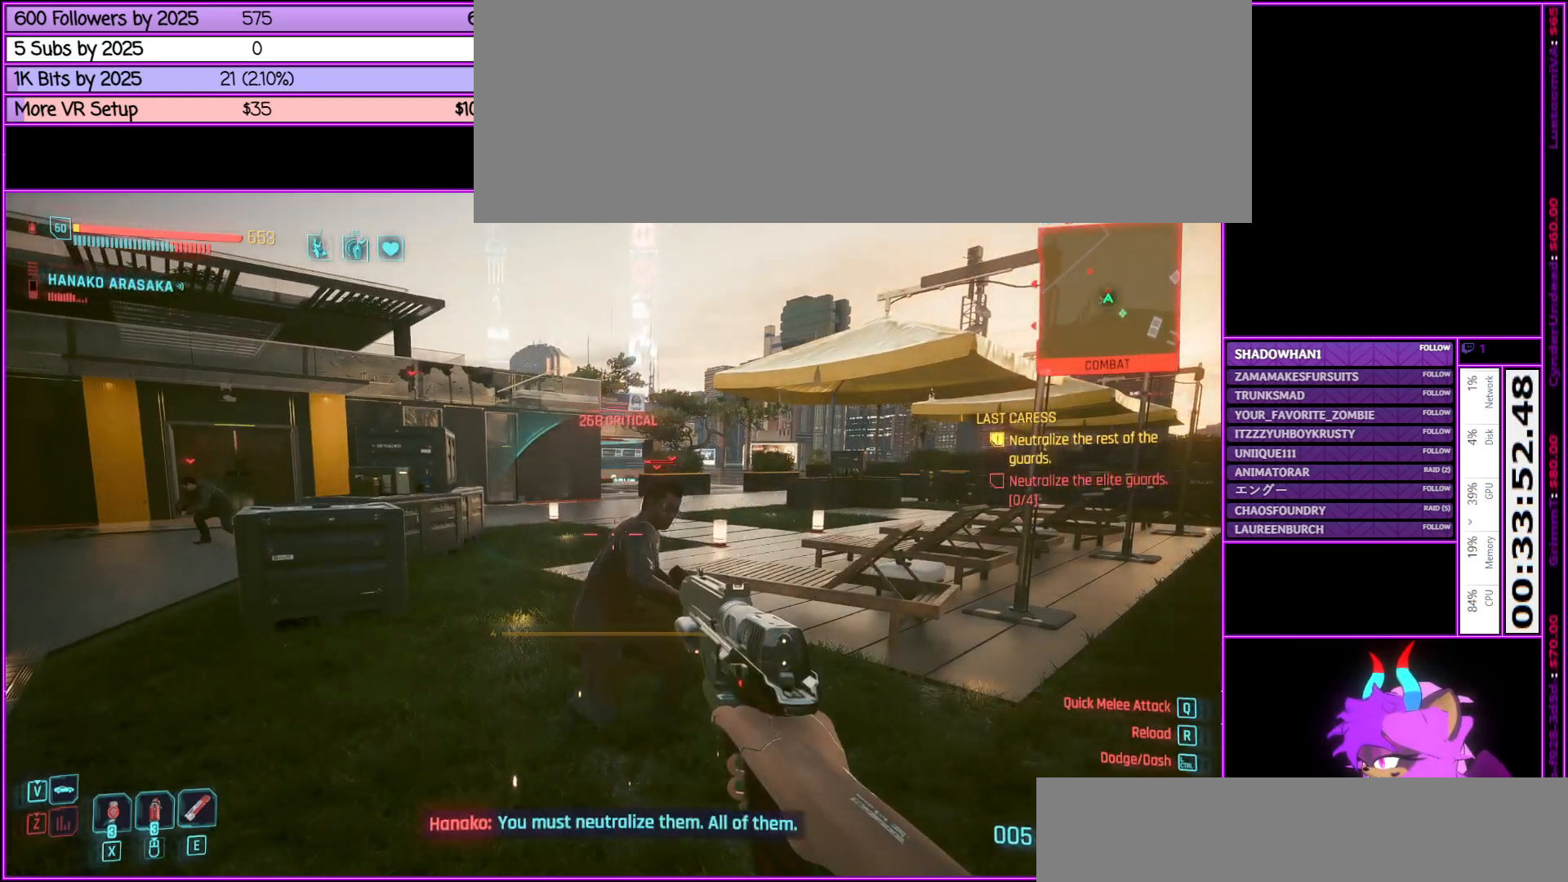
{"keys": [], "mouse": ["left"], "events": [[67, "w", "down"], [267, "w", "up"], [450, "mouse_left", "down"]]}
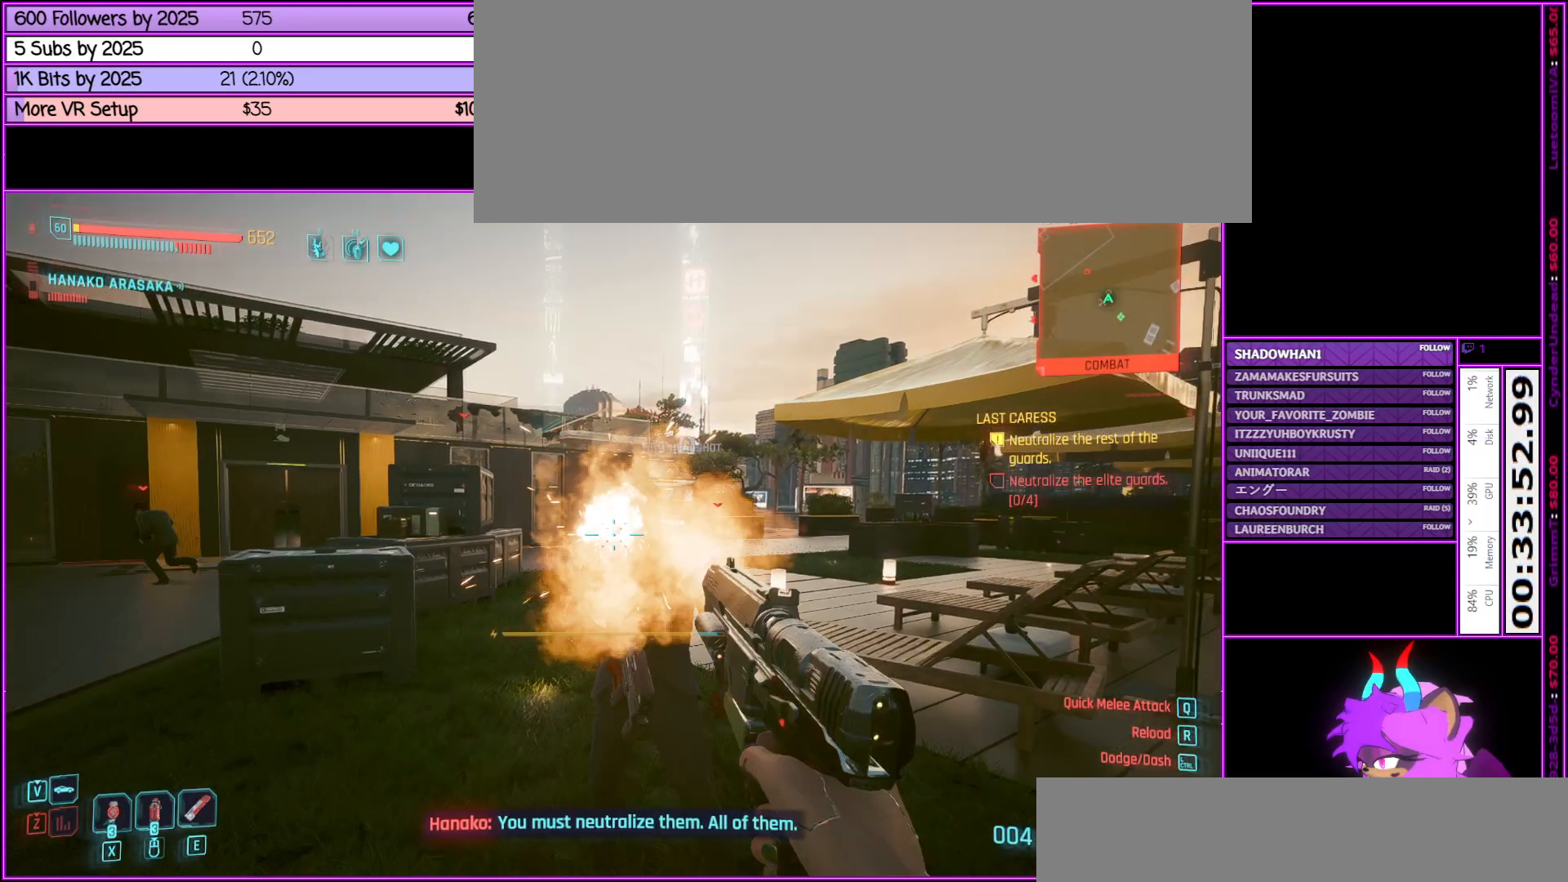
{"keys": [], "mouse": [], "events": [[150, "mouse_left", "up"]]}
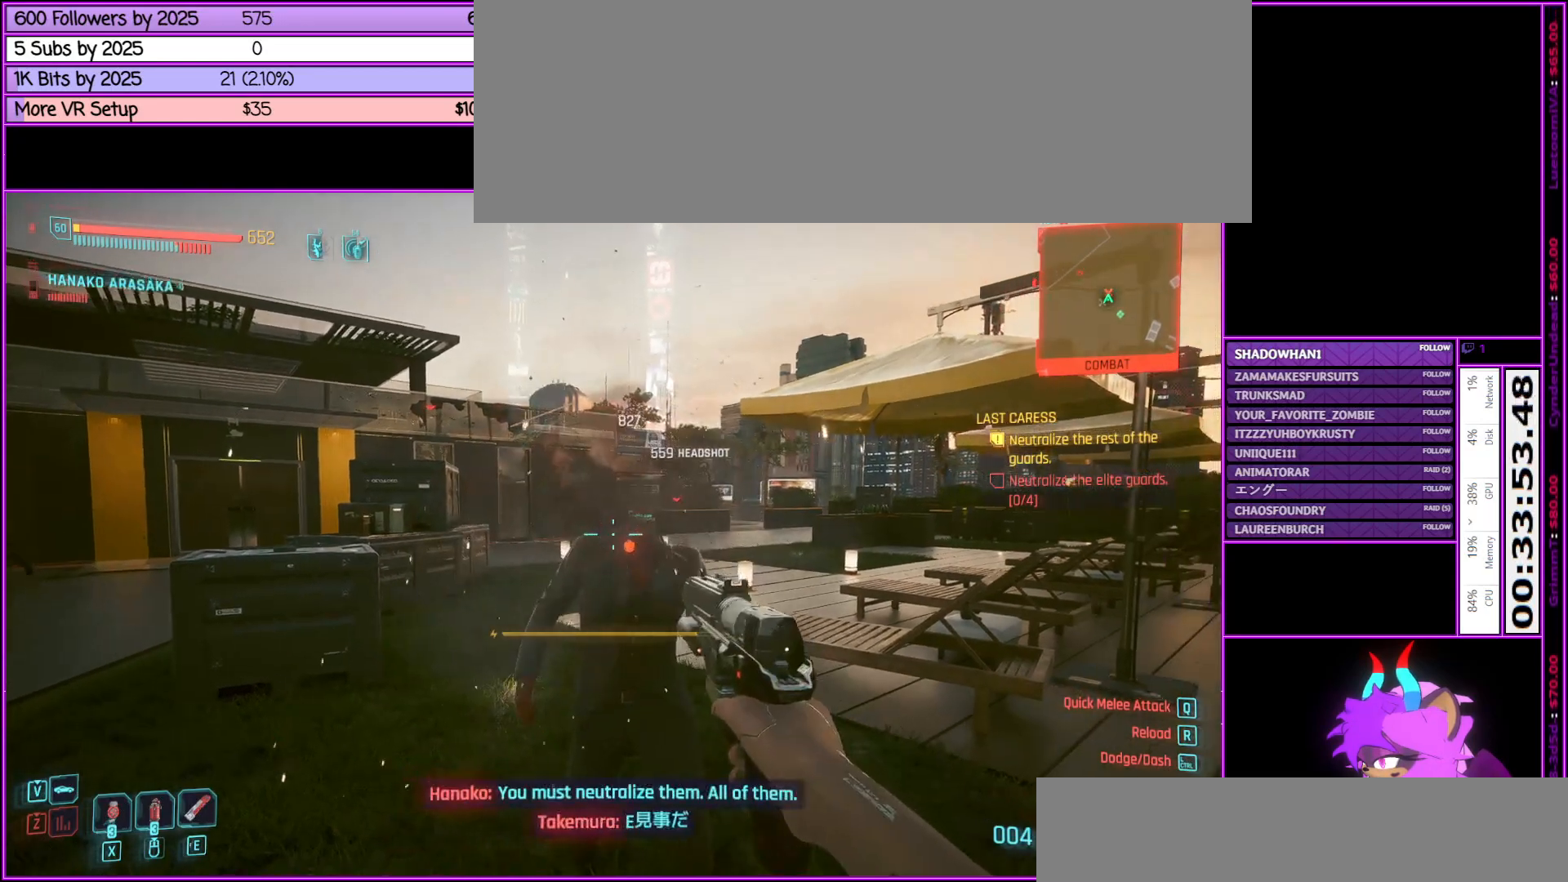
{"keys": ["a", "w"], "mouse": [], "events": [[50, "a", "down"], [150, "w", "down"]]}
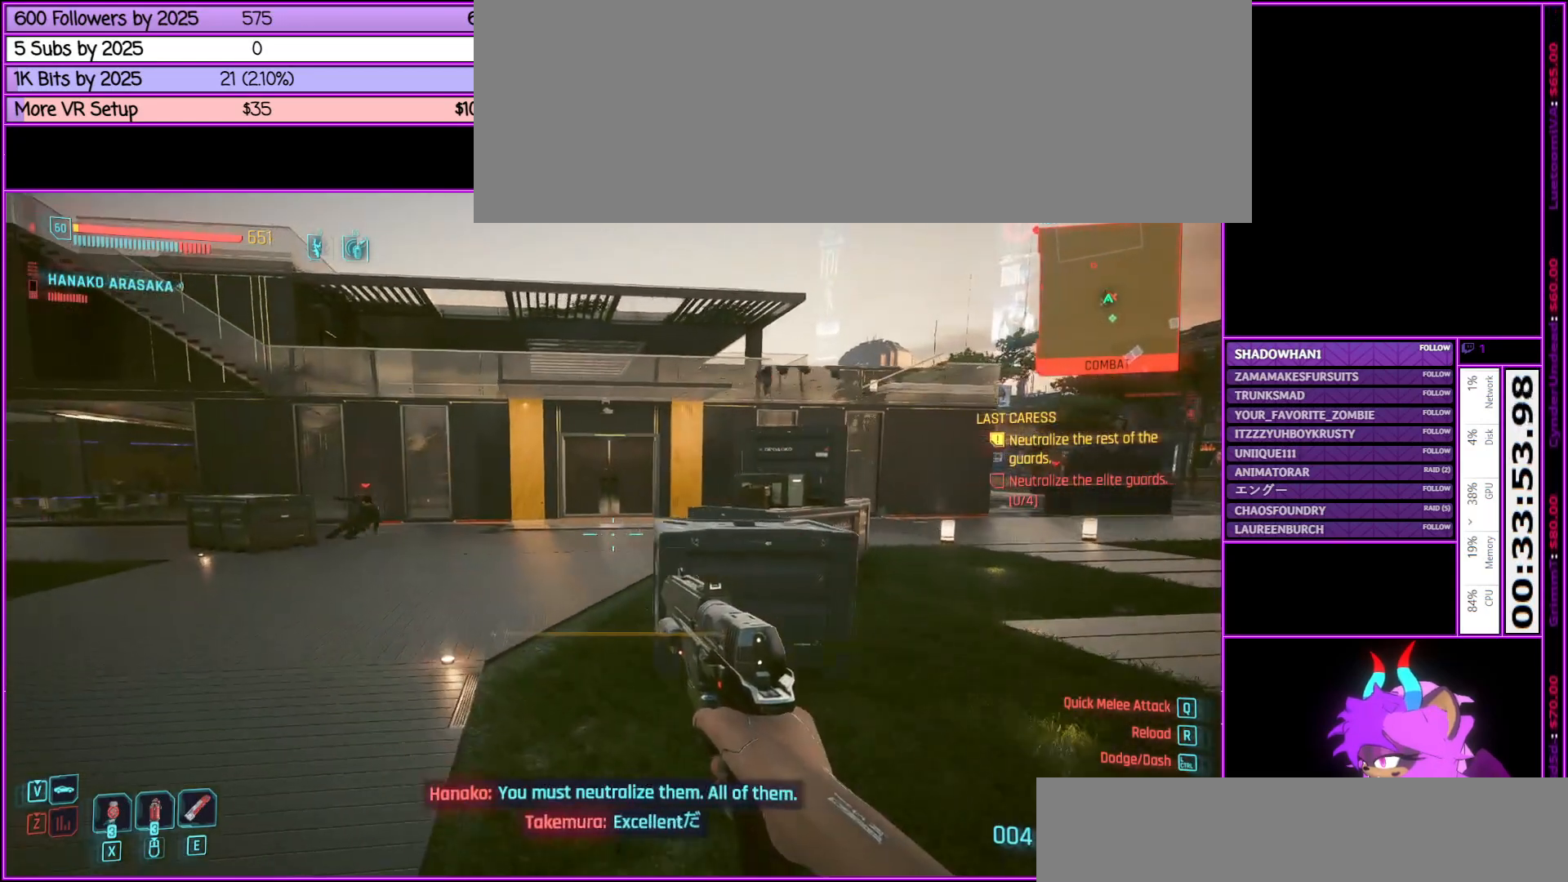
{"keys": ["w"], "mouse": [], "events": [[417, "a", "up"]]}
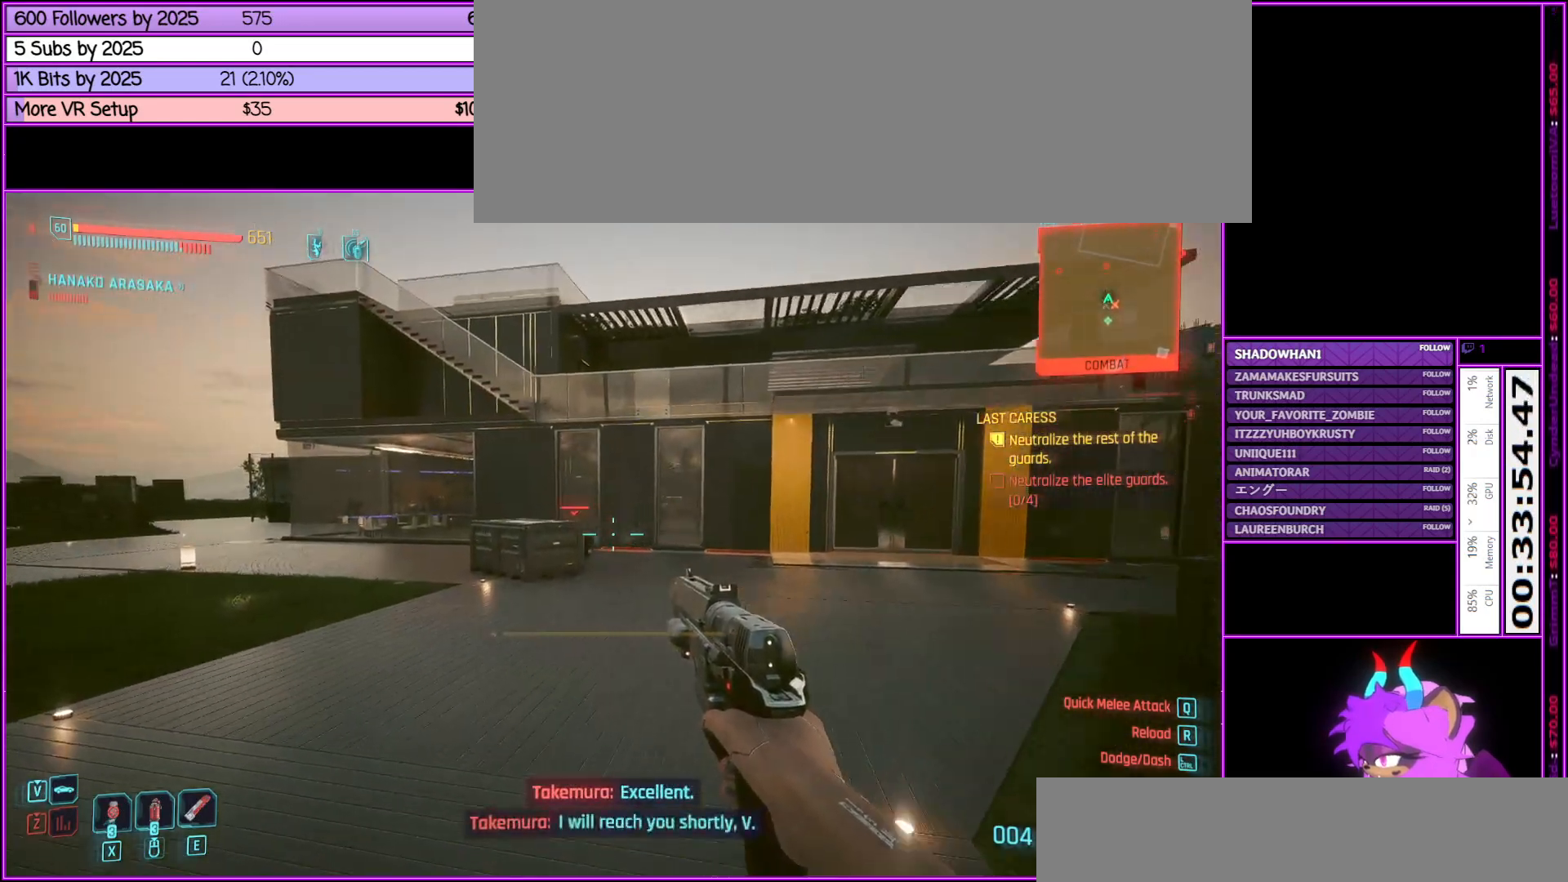
{"keys": ["w"], "mouse": [], "events": []}
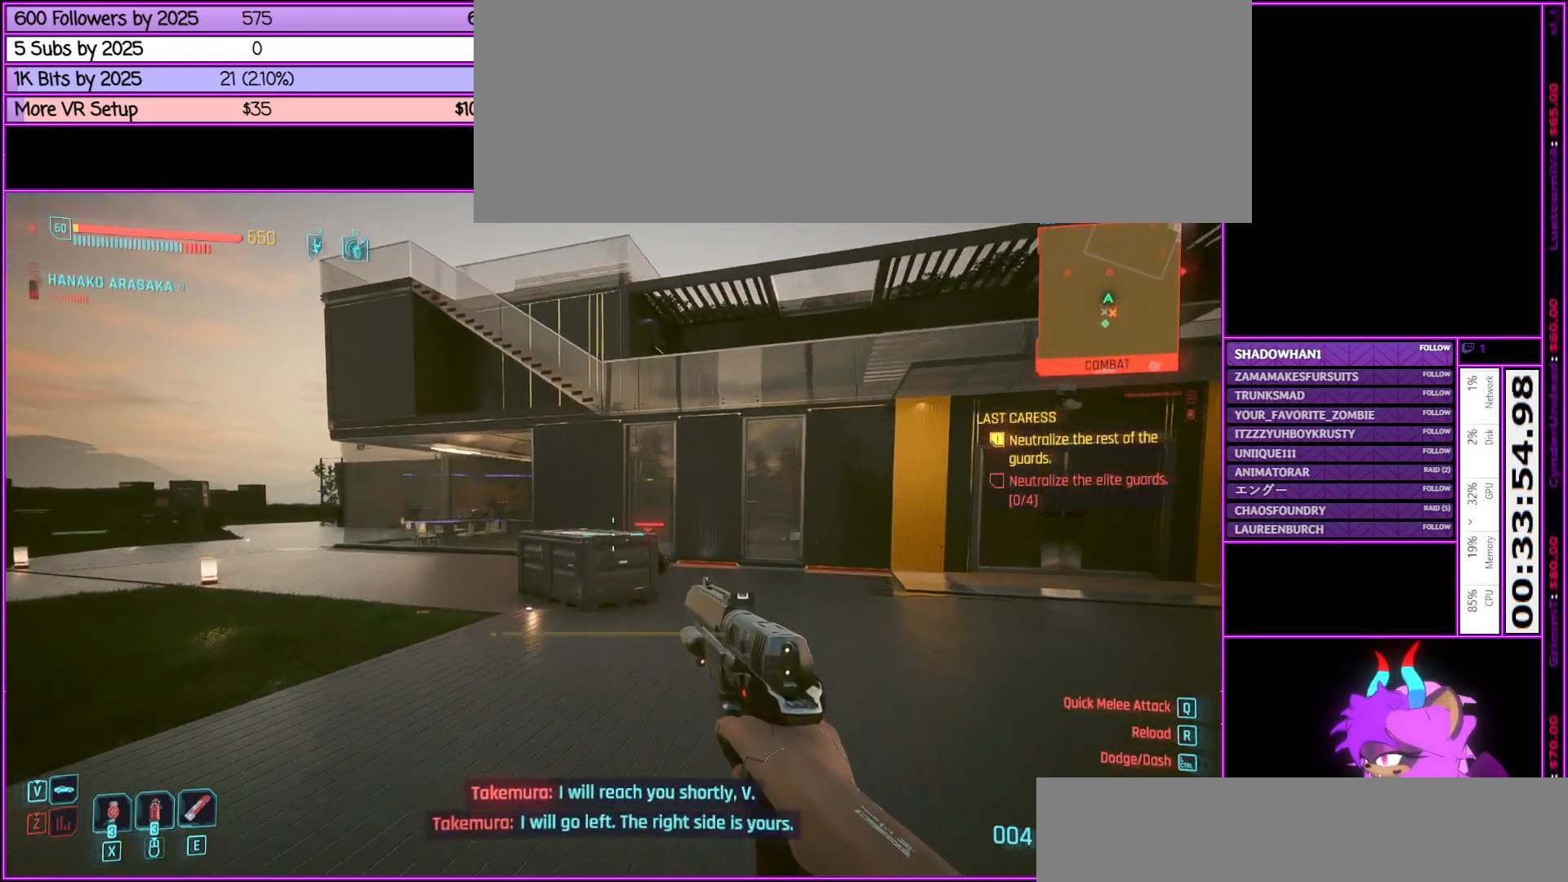
{"keys": ["d", "w"], "mouse": [], "events": [[450, "d", "down"]]}
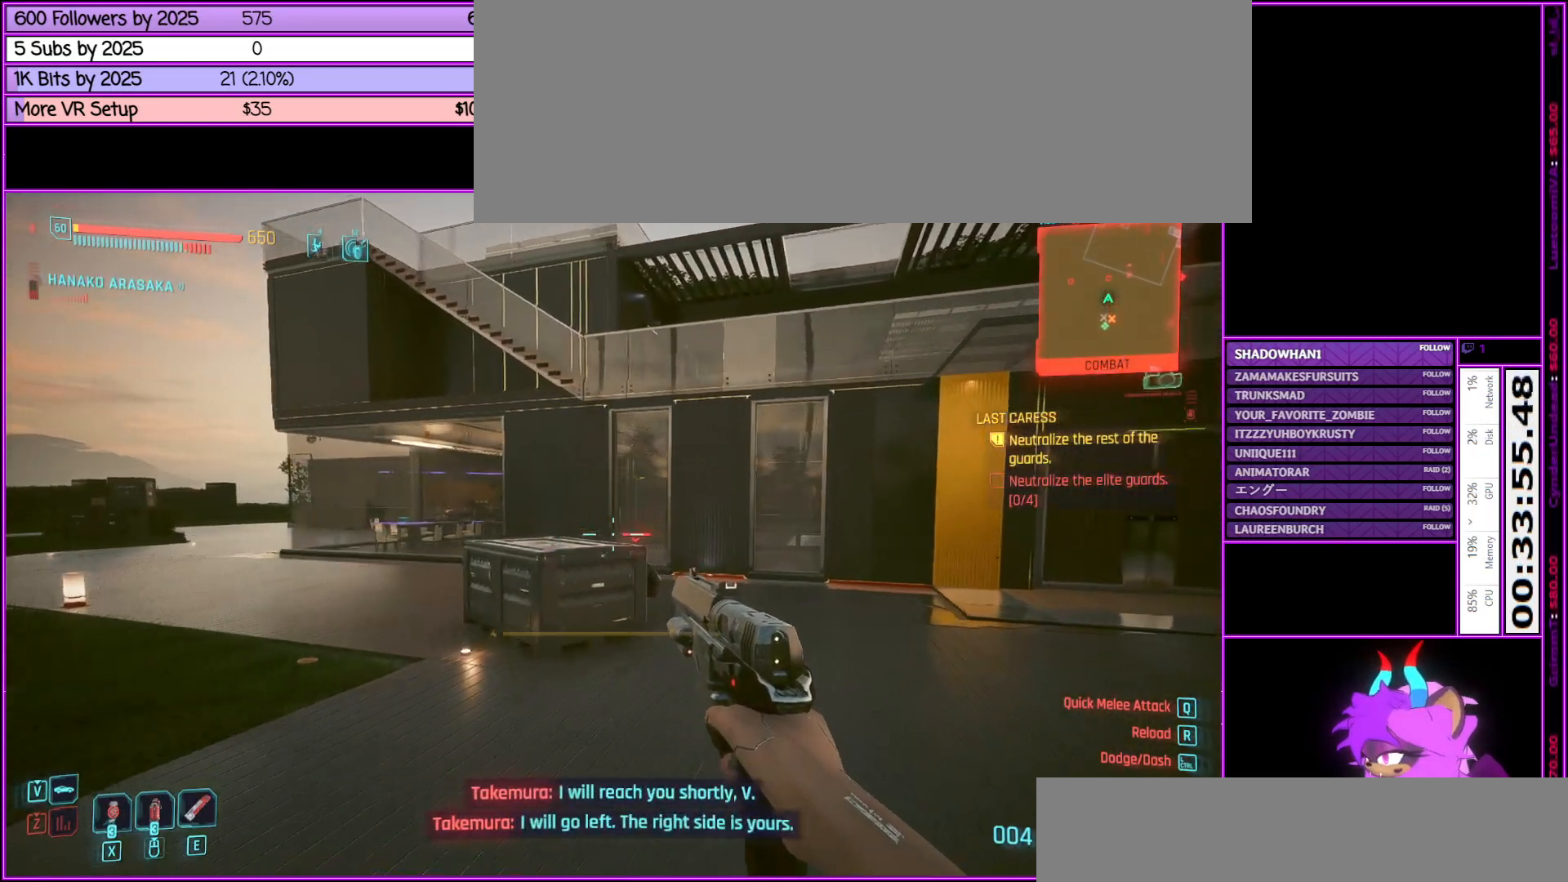
{"keys": ["w"], "mouse": [], "events": [[67, "d", "up"]]}
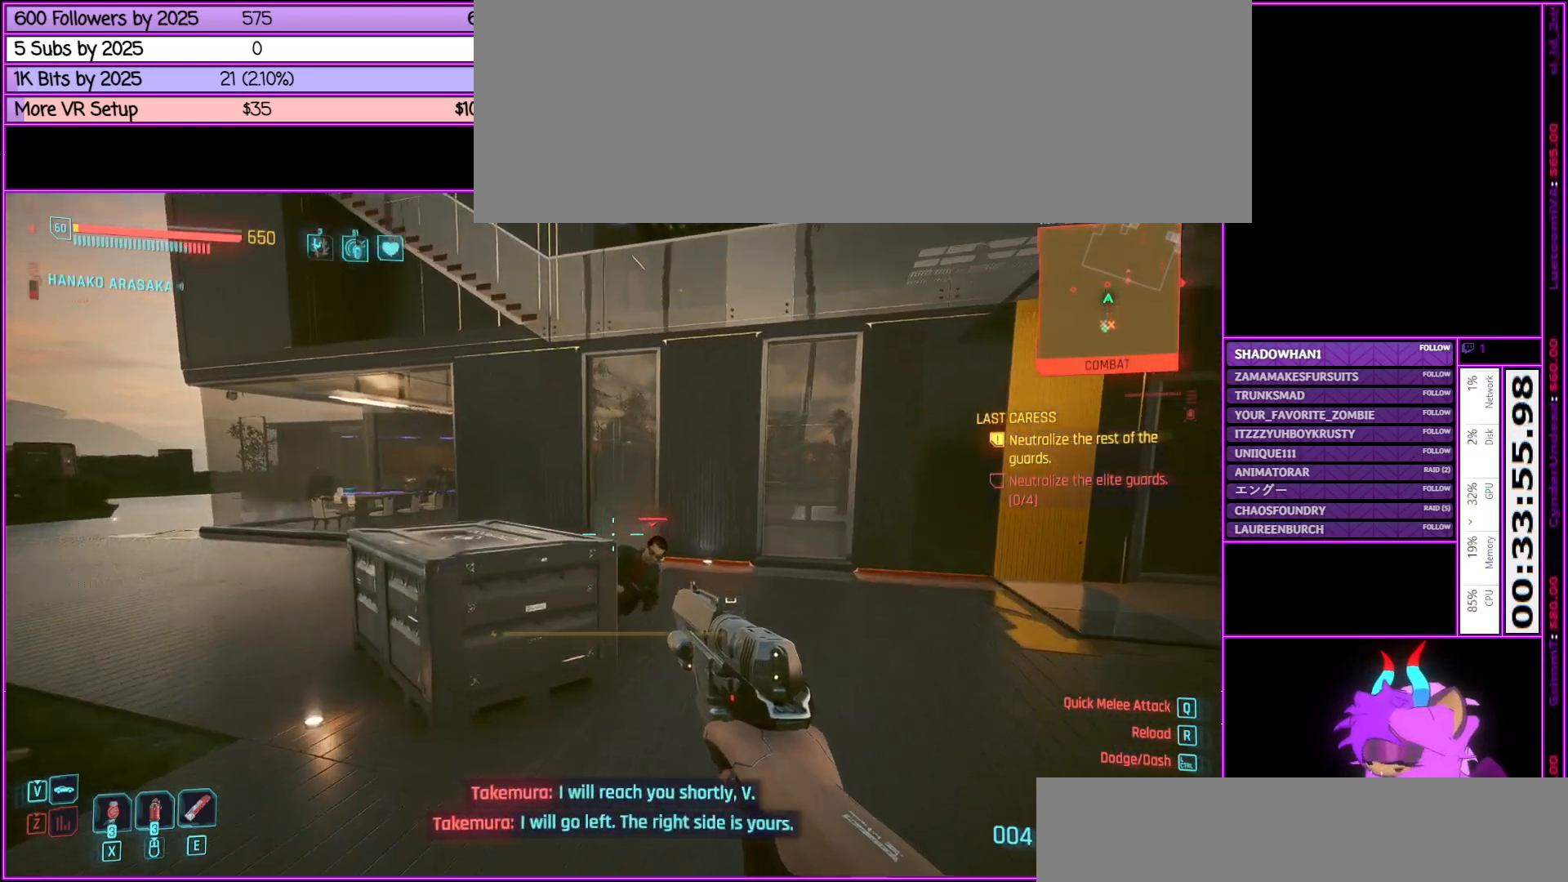
{"keys": [], "mouse": [], "events": [[283, "mouse_left", "down"], [383, "w", "up"], [483, "mouse_left", "up"]]}
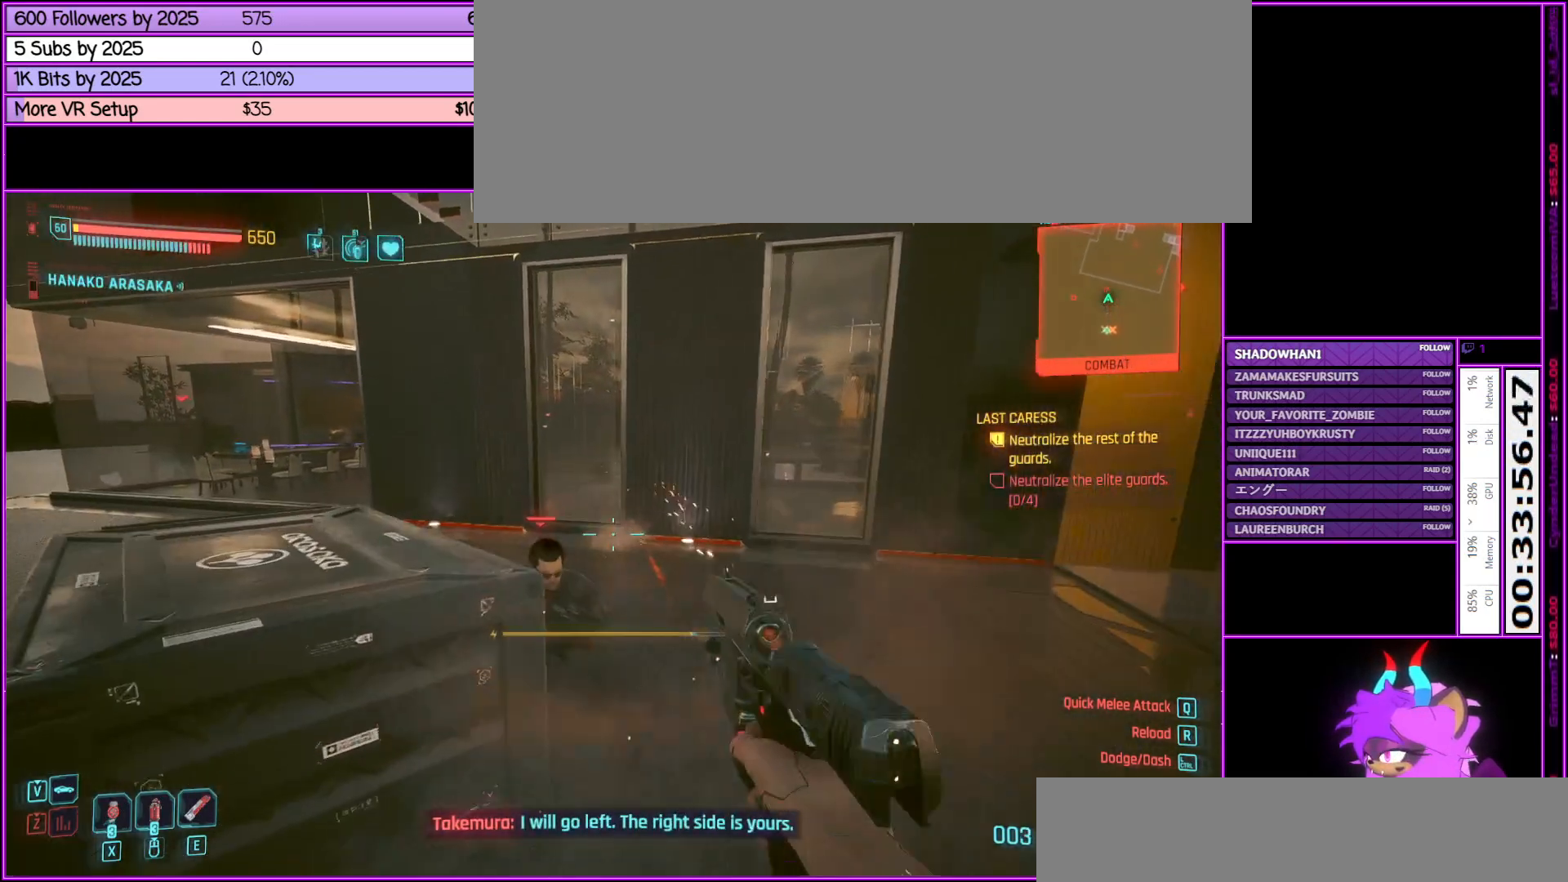
{"keys": [], "mouse": ["left"], "events": [[300, "mouse_left", "down"]]}
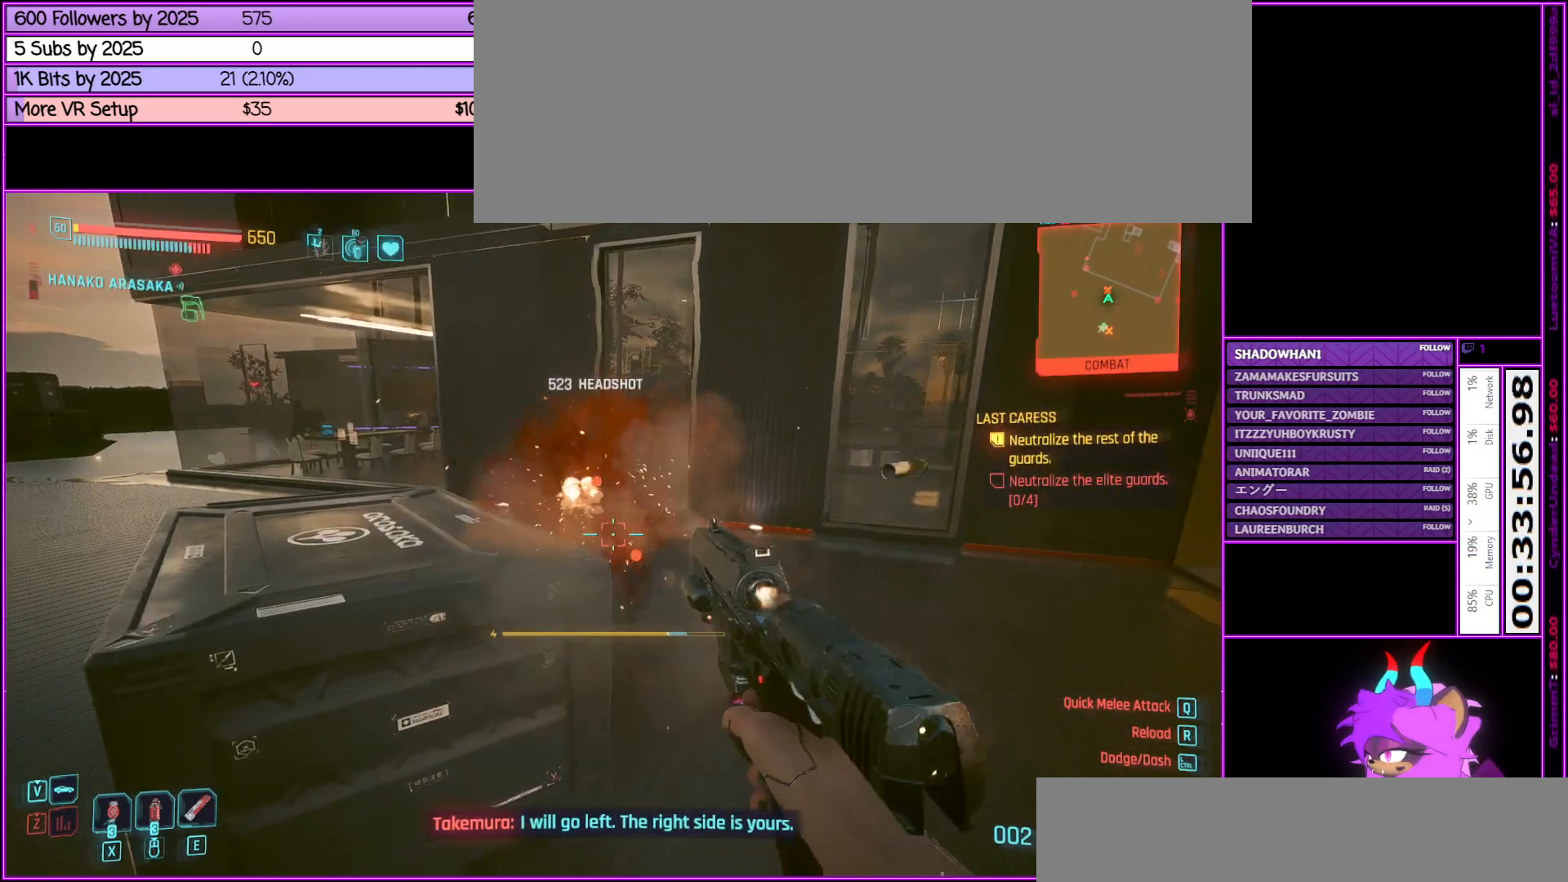
{"keys": [], "mouse": [], "events": [[33, "mouse_left", "up"]]}
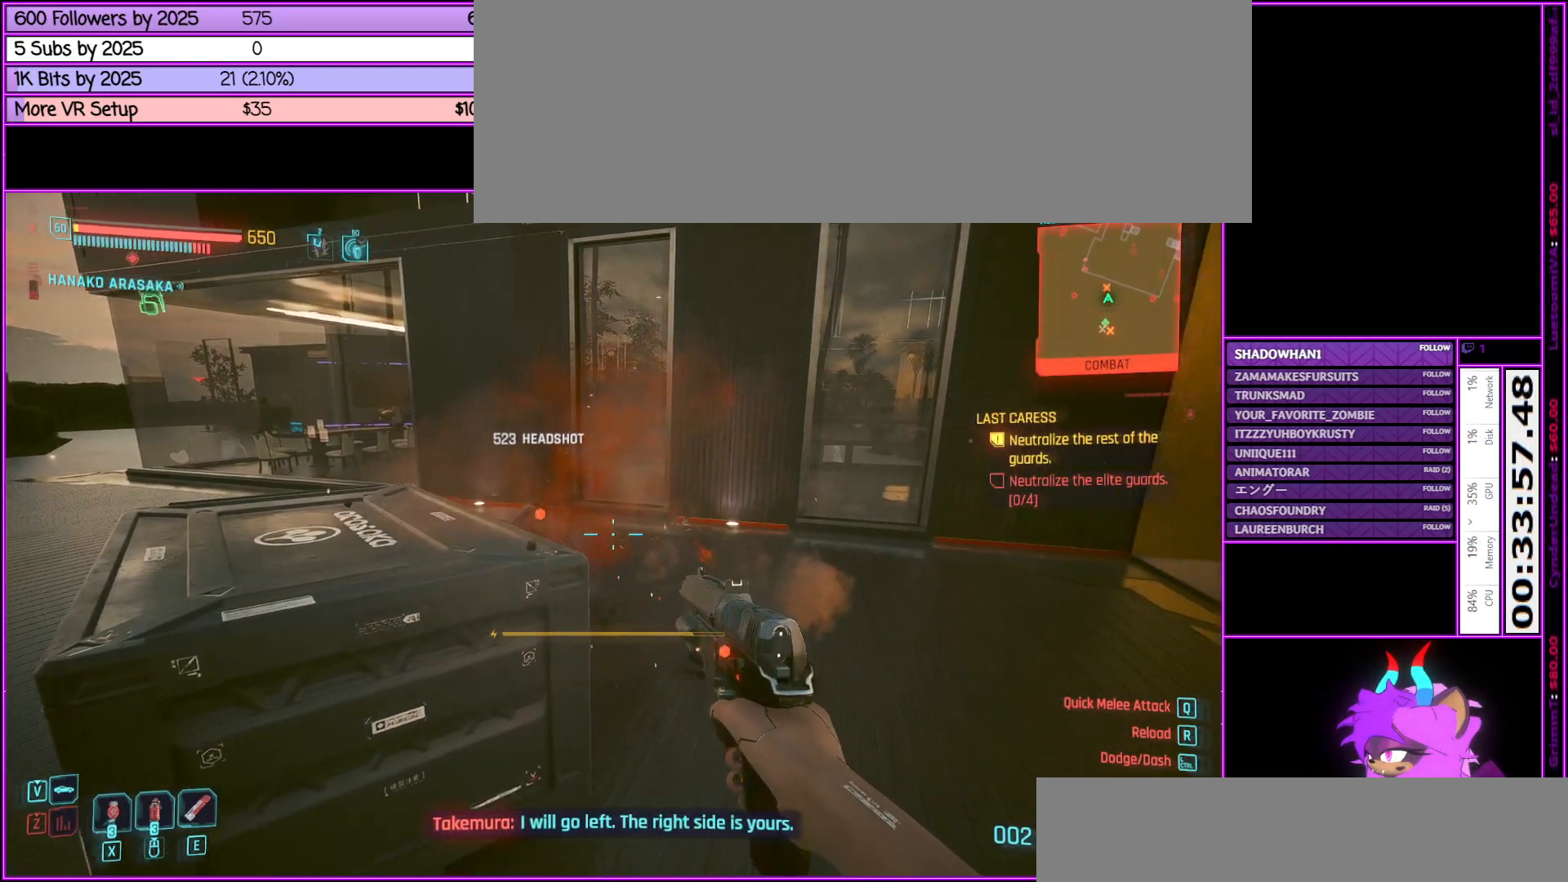
{"keys": [], "mouse": [], "events": [[283, "r", "down"], [417, "r", "up"]]}
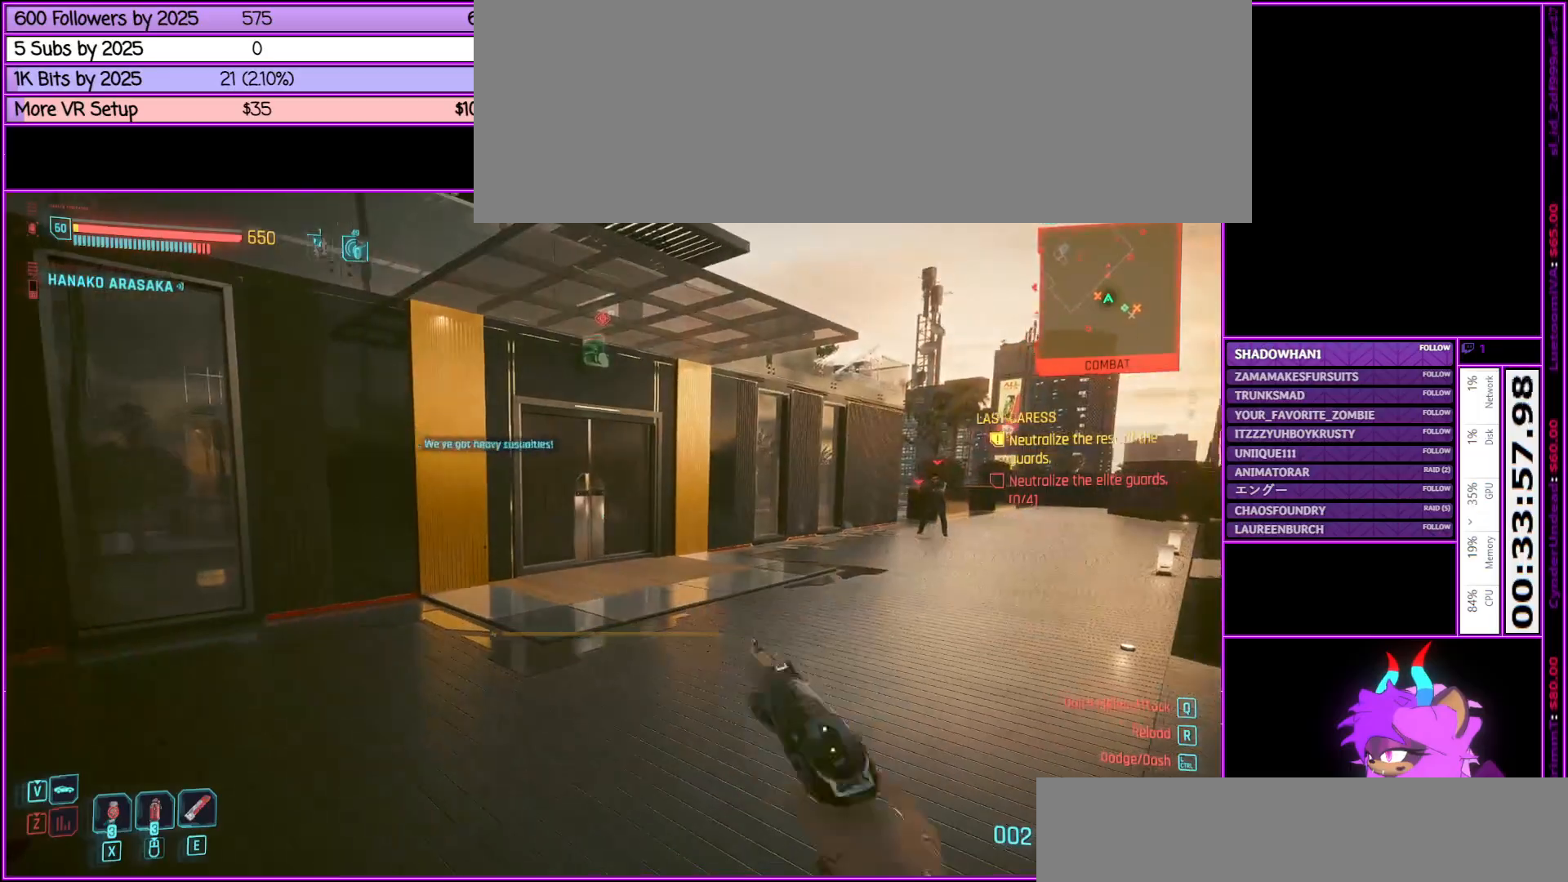
{"keys": ["w"], "mouse": [], "events": [[117, "d", "down"], [167, "w", "down"], [450, "d", "up"]]}
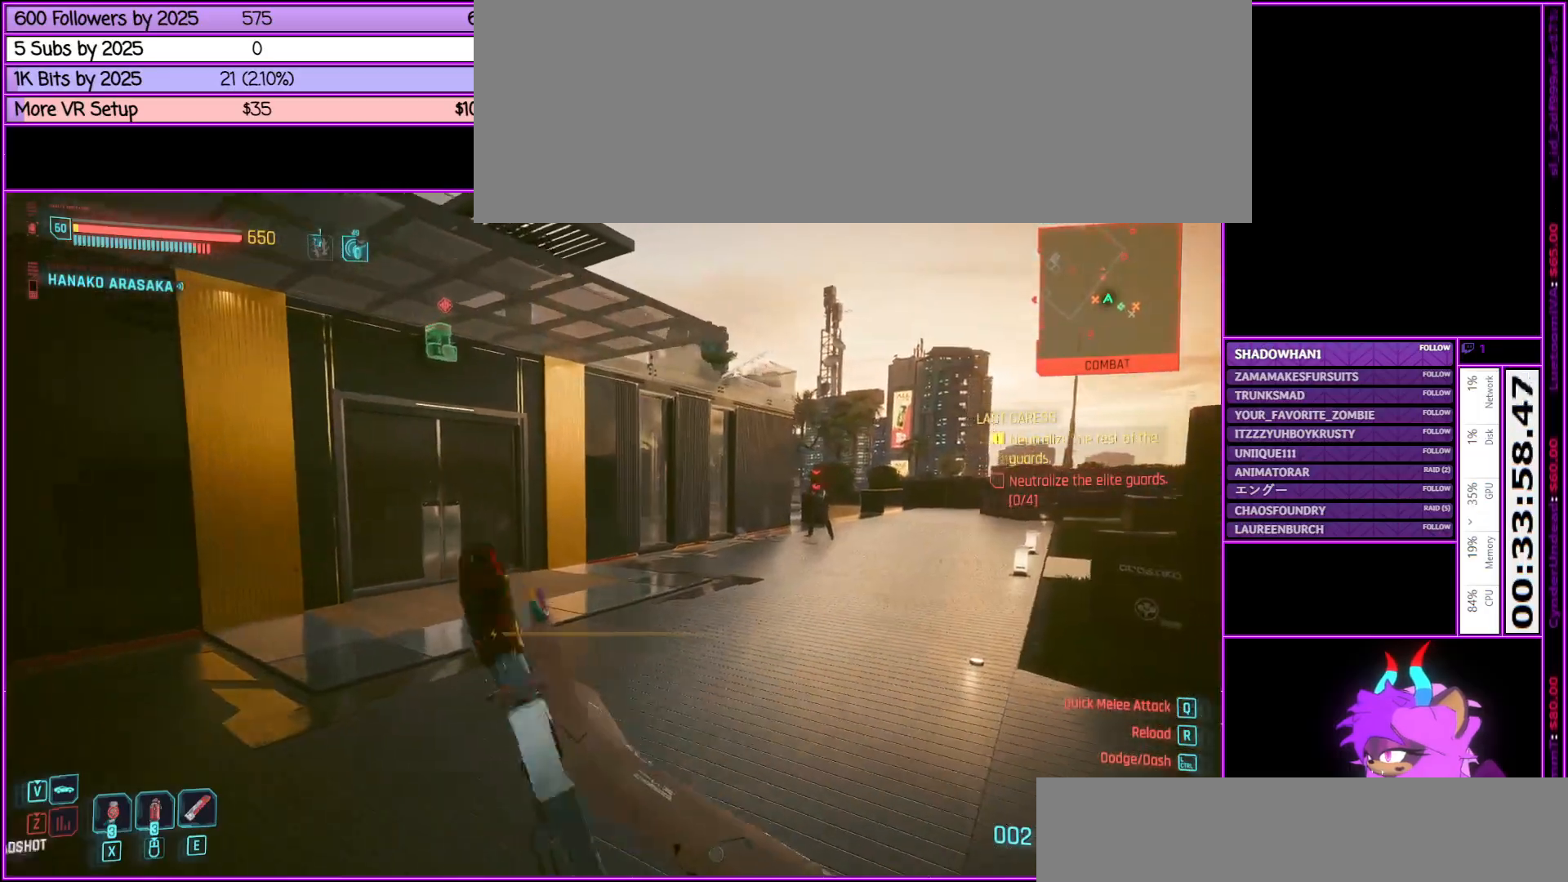
{"keys": ["d", "w"], "mouse": [], "events": [[267, "d", "down"]]}
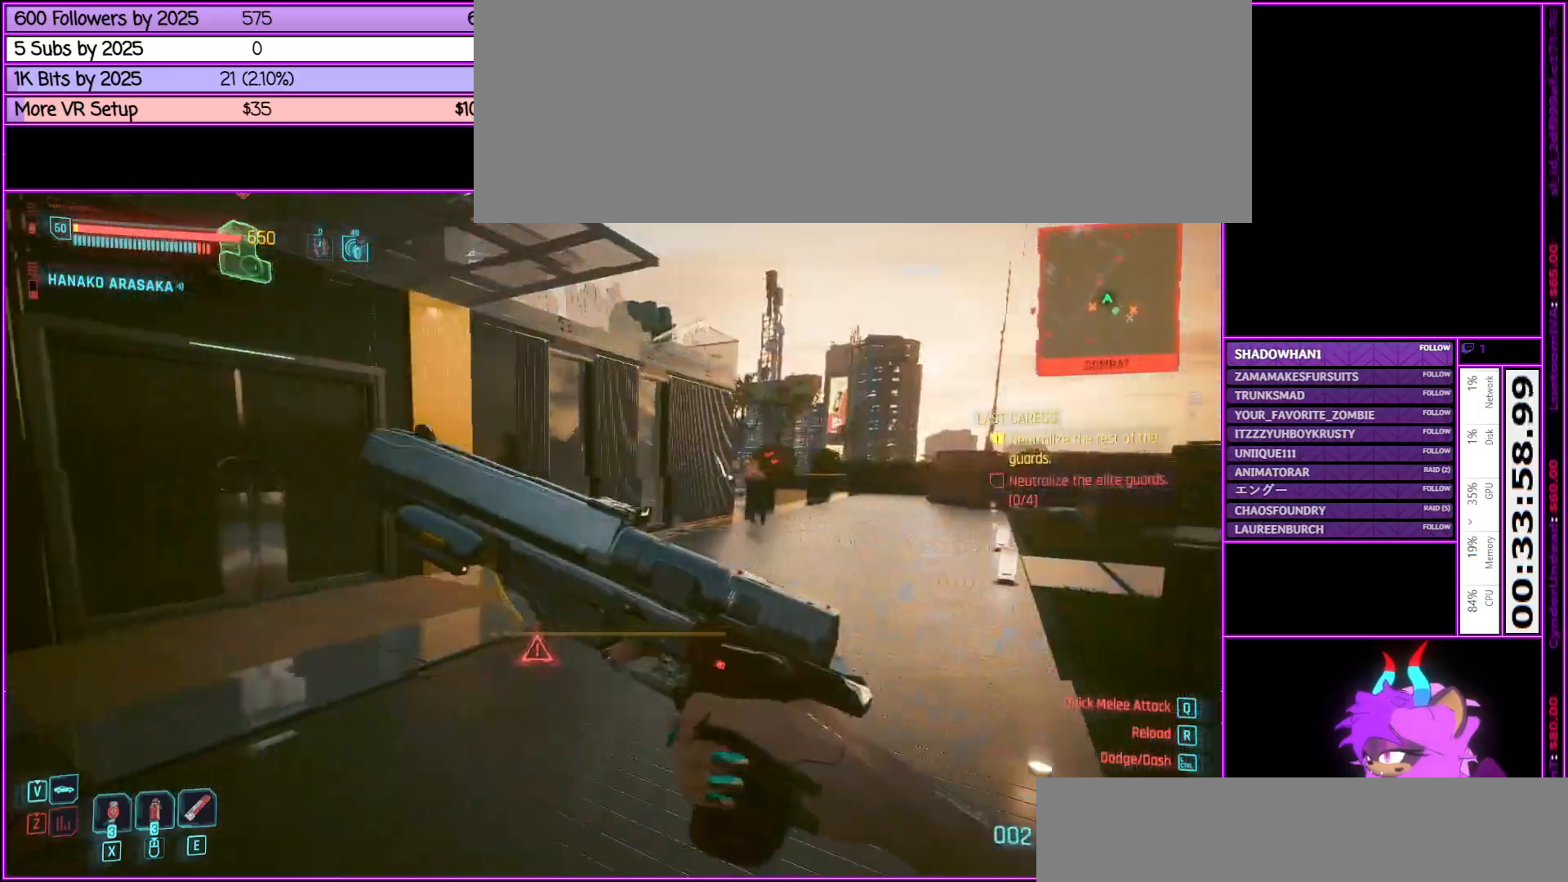
{"keys": ["d", "w"], "mouse": [], "events": [[100, "d", "up"], [283, "d", "down"]]}